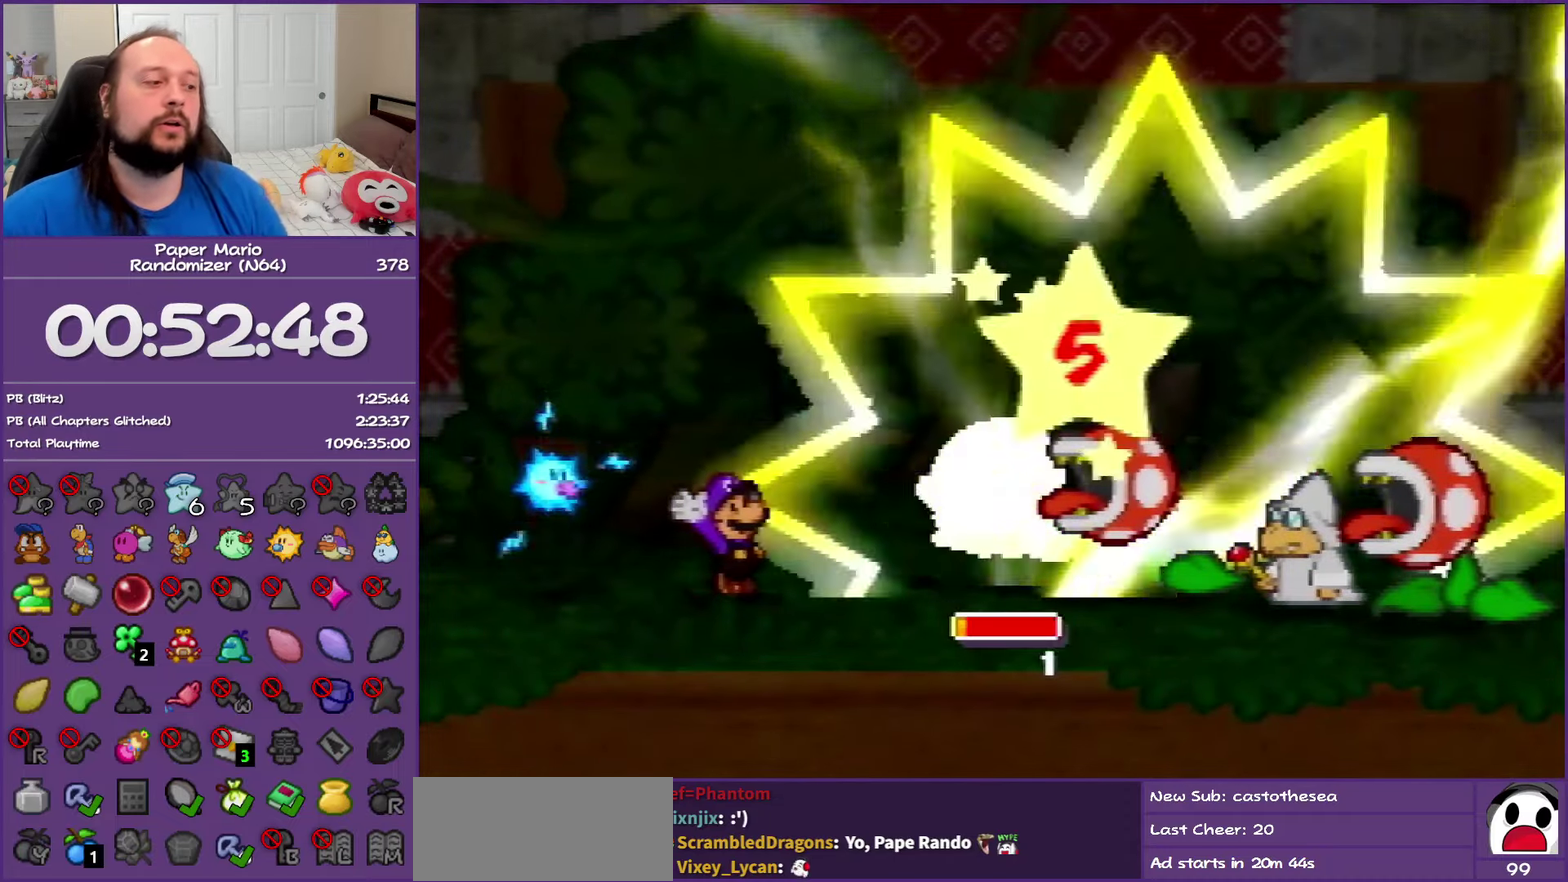
Gameplay with a controller (Nintendo layout); each line is a JSON object with the inputs held at the frame after it. "events" lists button and stick changes between this image and that frame as [ms after this image, input, new state], when the widget could be followed in between. This overlay highlights the sticks when they move; stick clicks (L3) are not distinguishable. Not read: L3 R3.
{"buttons": ["A"], "left_stick": "center", "events": [[17, "A", "up"], [83, "A", "down"], [167, "A", "up"], [250, "A", "down"], [333, "A", "up"], [433, "A", "down"]]}
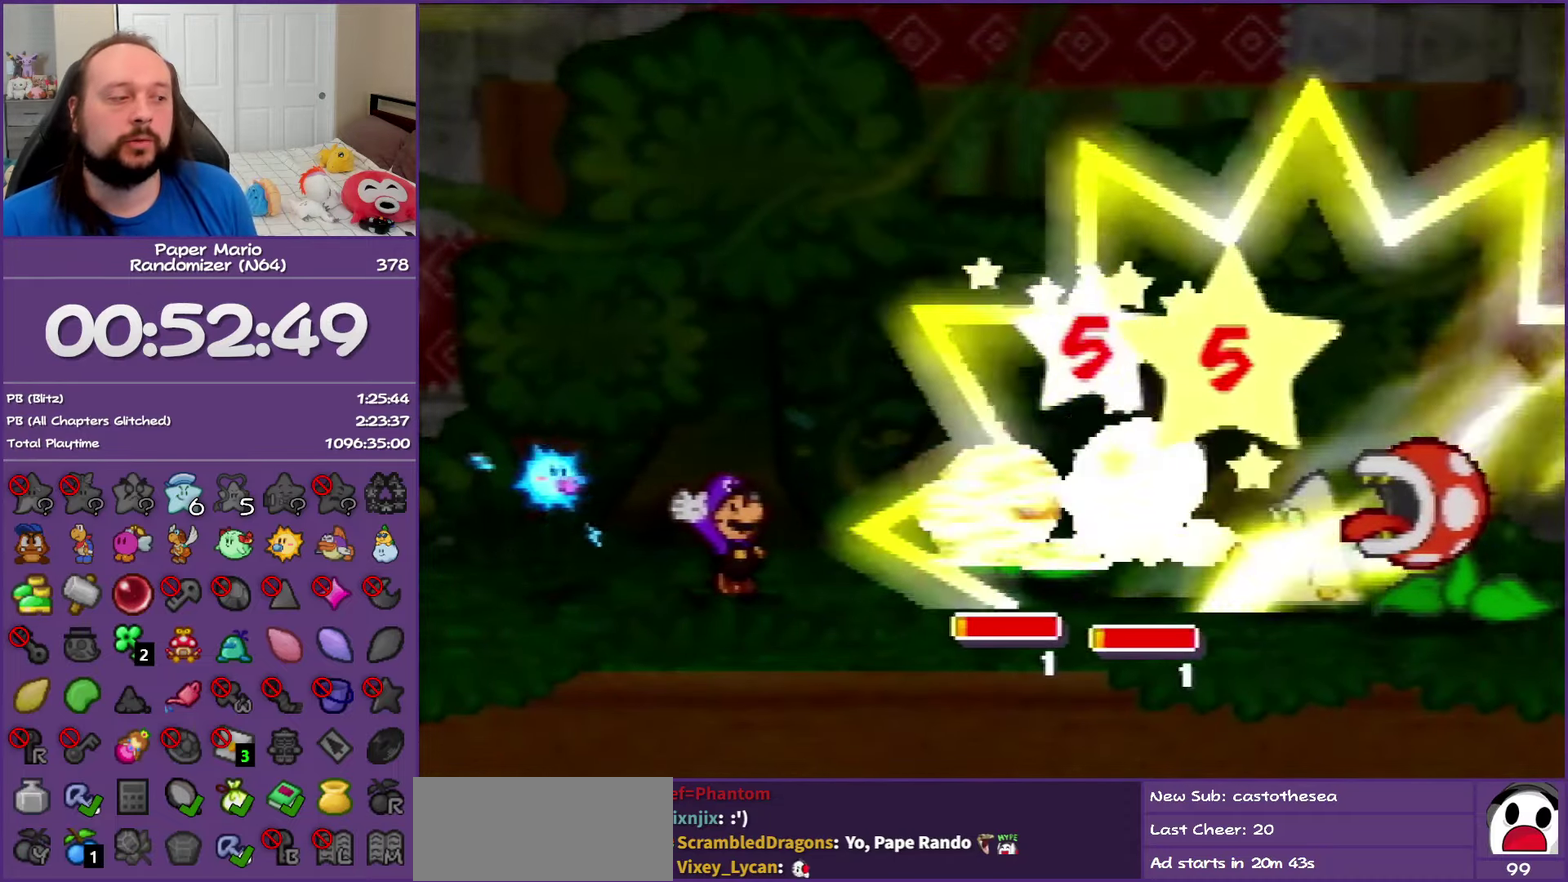
{"buttons": [], "left_stick": "center", "events": [[33, "A", "up"], [117, "A", "down"], [267, "A", "up"], [333, "A", "down"], [433, "A", "up"]]}
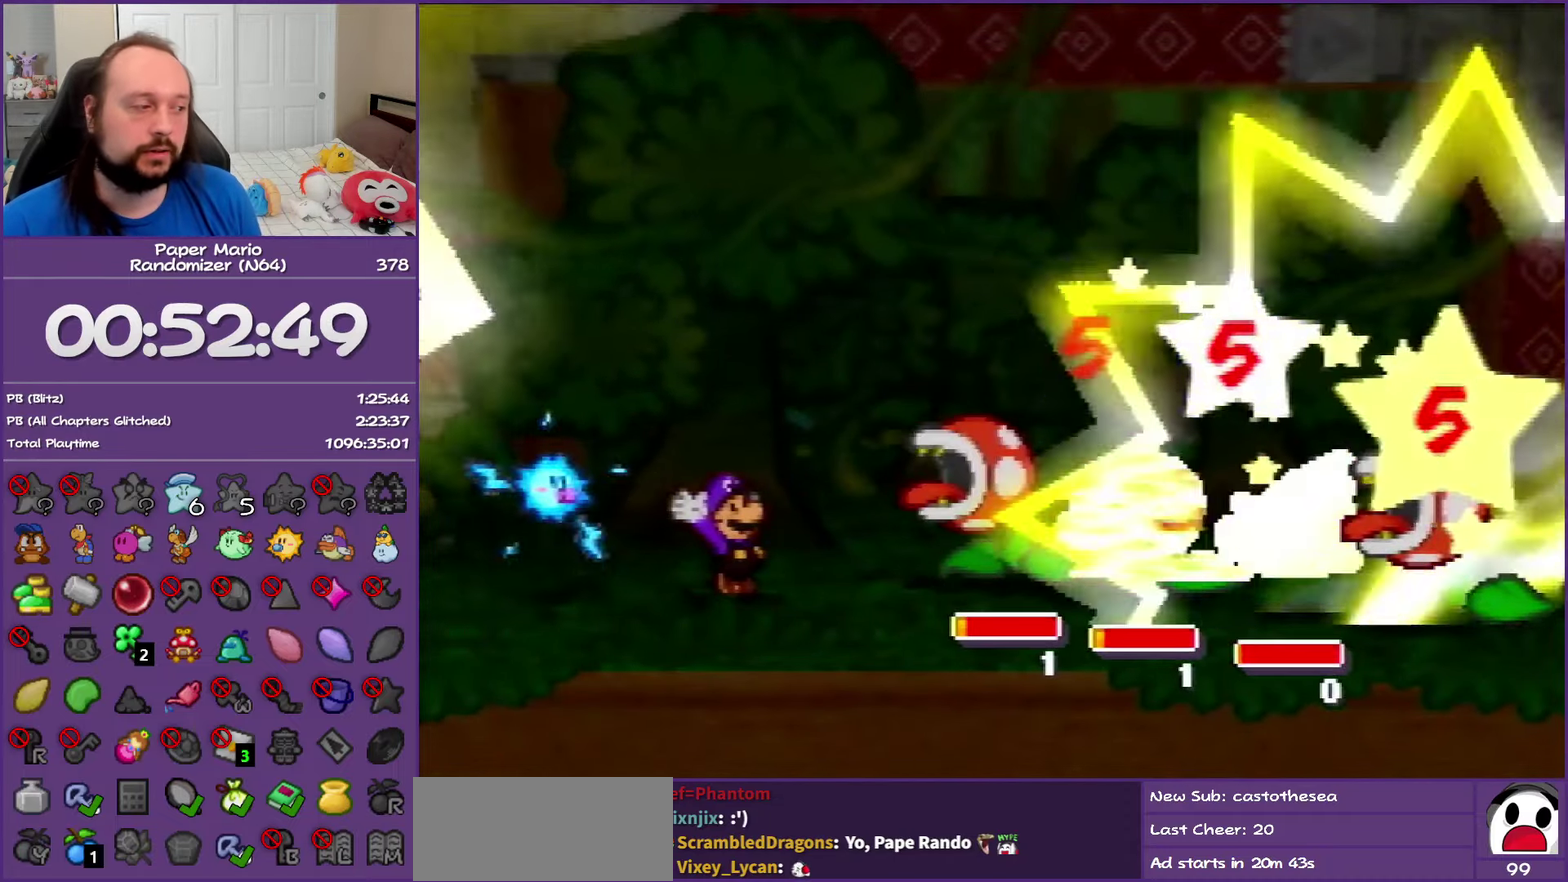
{"buttons": ["A"], "left_stick": "center", "events": [[33, "A", "down"], [150, "A", "up"], [250, "A", "down"], [333, "A", "up"], [417, "A", "down"]]}
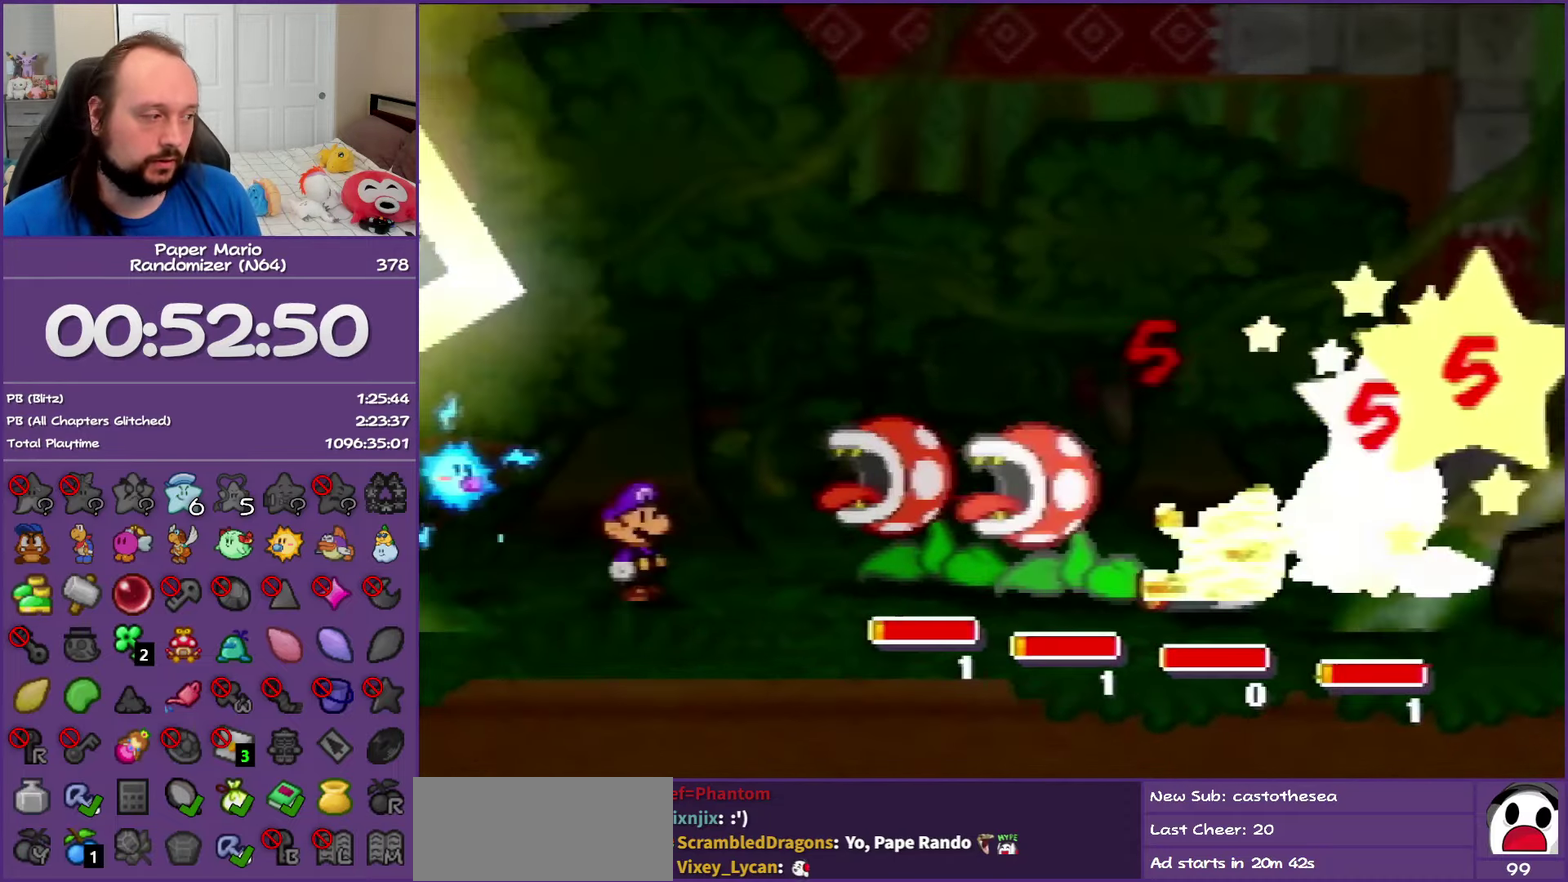
{"buttons": ["A"], "left_stick": "center", "events": [[17, "A", "up"], [100, "A", "down"], [200, "A", "up"], [283, "A", "down"], [383, "A", "up"], [467, "A", "down"]]}
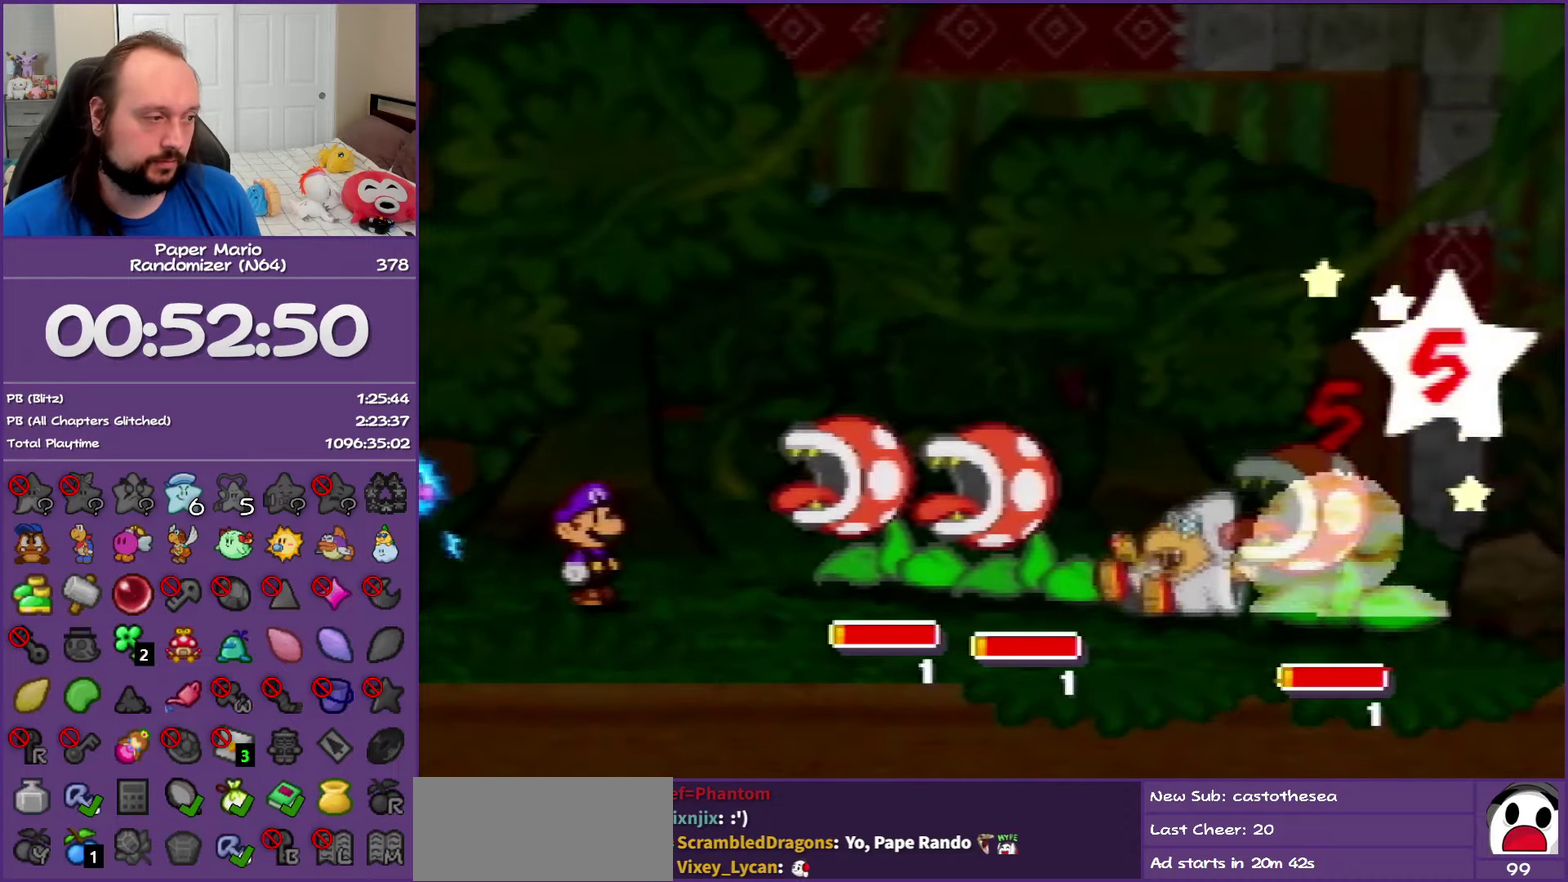
{"buttons": ["A"], "left_stick": "center", "events": [[33, "A", "up"], [150, "A", "down"], [233, "A", "up"], [333, "A", "down"], [433, "A", "up"], [500, "A", "down"]]}
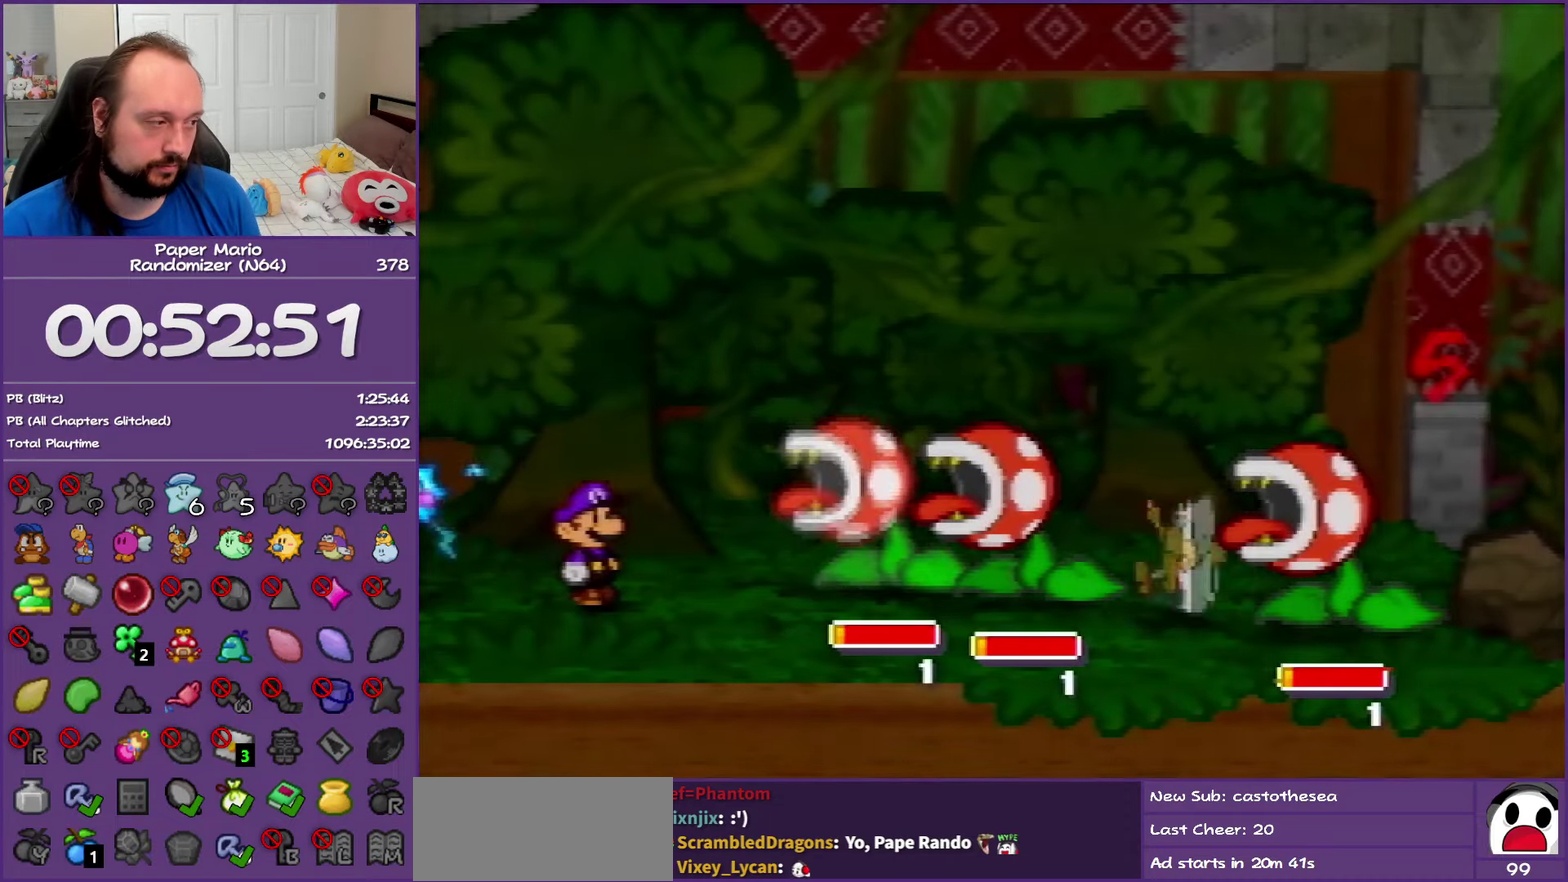
{"buttons": [], "left_stick": "center", "events": [[117, "A", "up"], [200, "A", "down"], [283, "A", "up"], [383, "A", "down"], [483, "A", "up"]]}
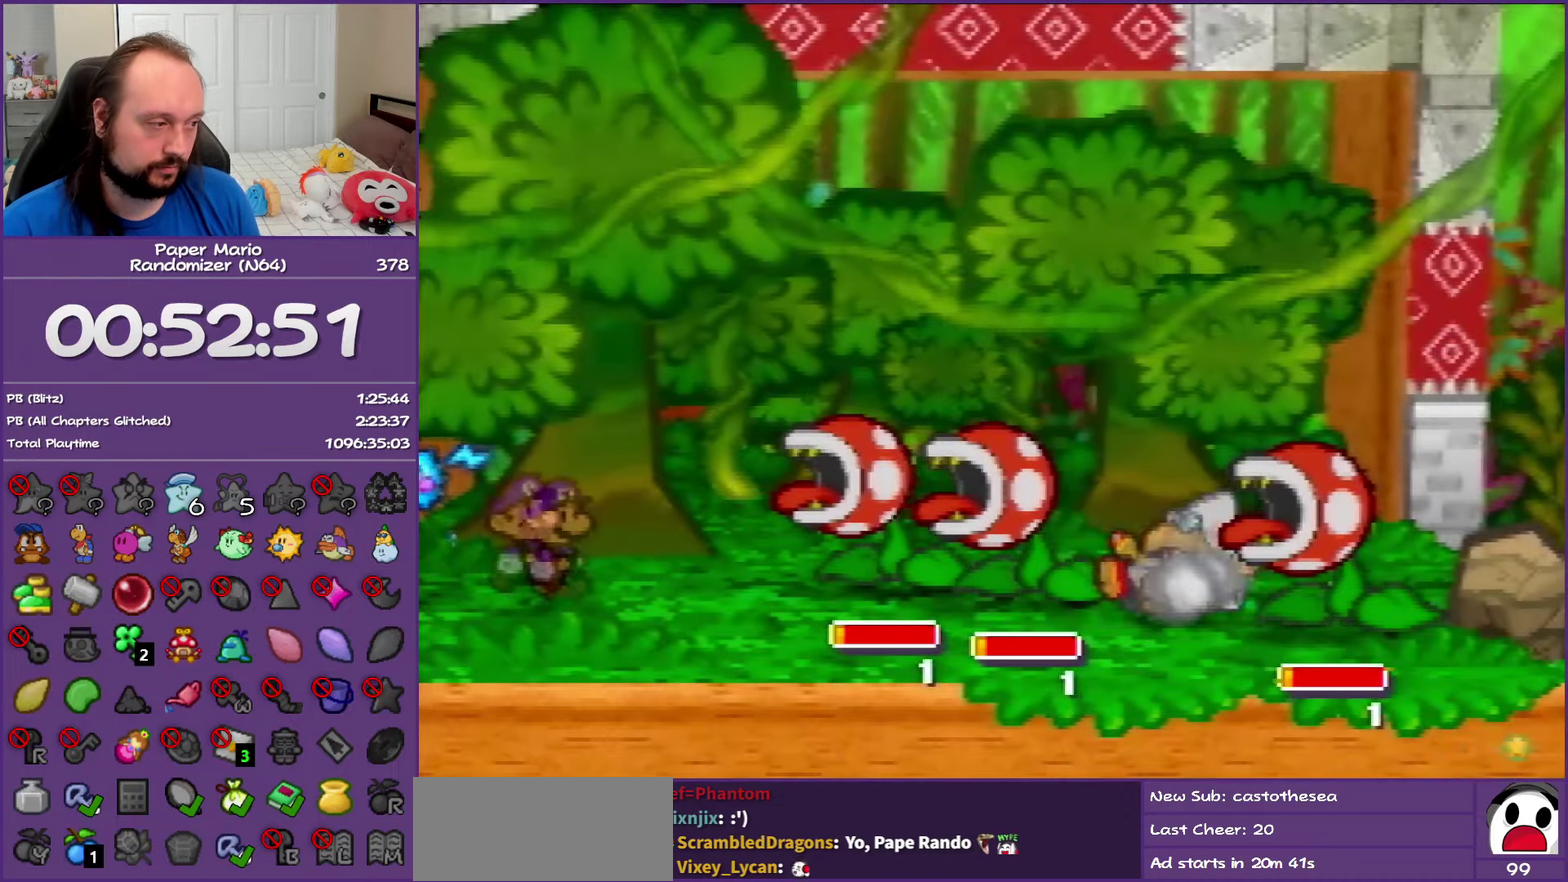
{"buttons": [], "left_stick": "center", "events": [[83, "A", "down"], [150, "A", "up"], [250, "A", "down"], [333, "A", "up"], [400, "A", "down"], [500, "A", "up"]]}
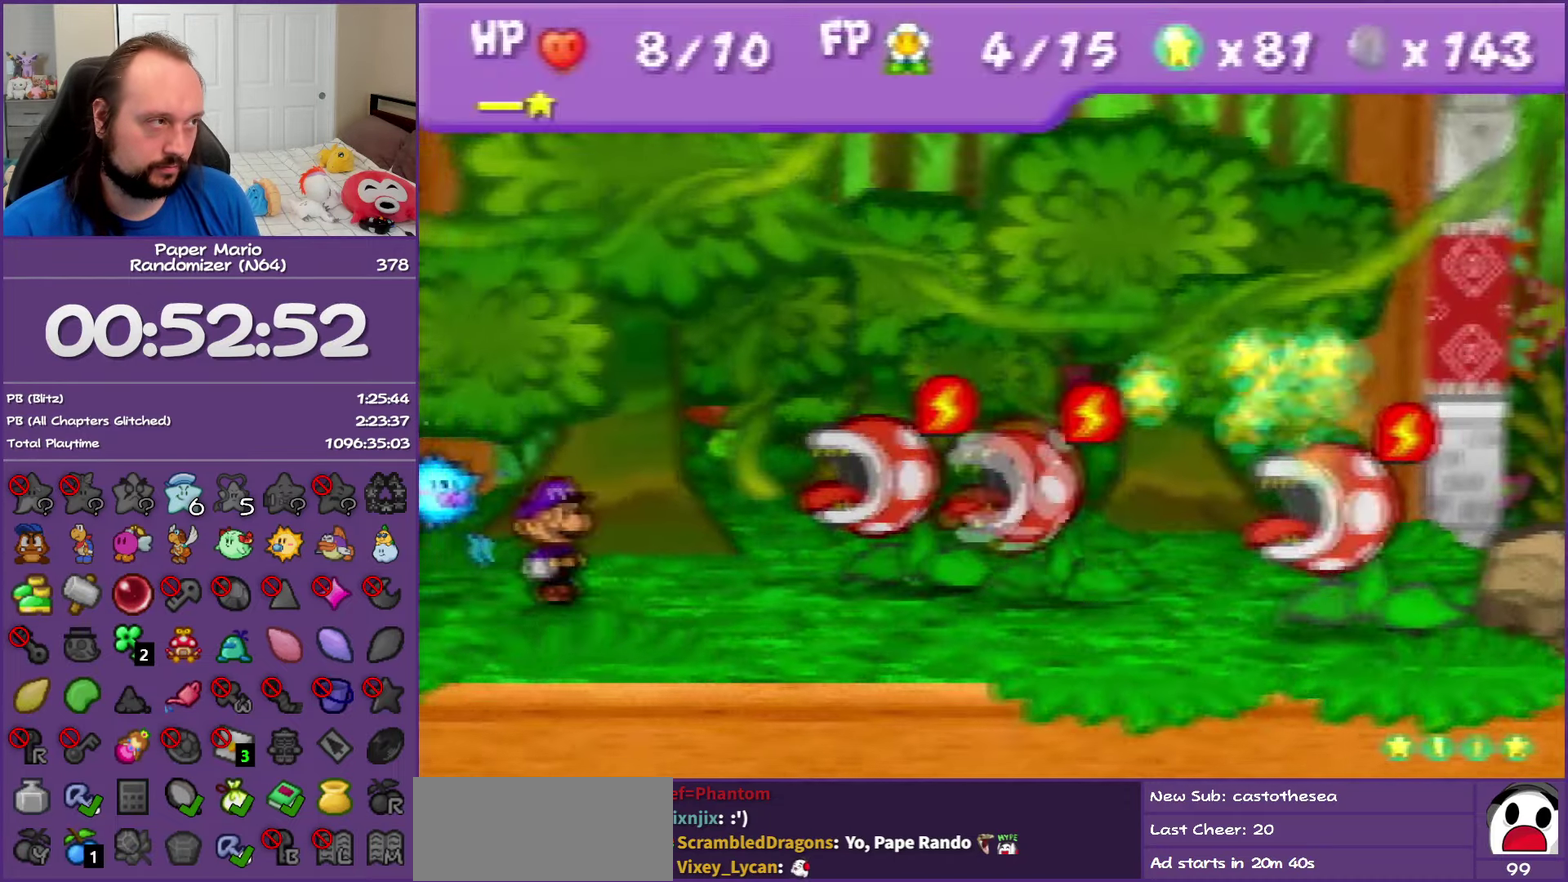
{"buttons": ["A"], "left_stick": "center", "events": [[83, "A", "down"], [167, "A", "up"], [283, "A", "down"], [333, "A", "up"], [450, "A", "down"]]}
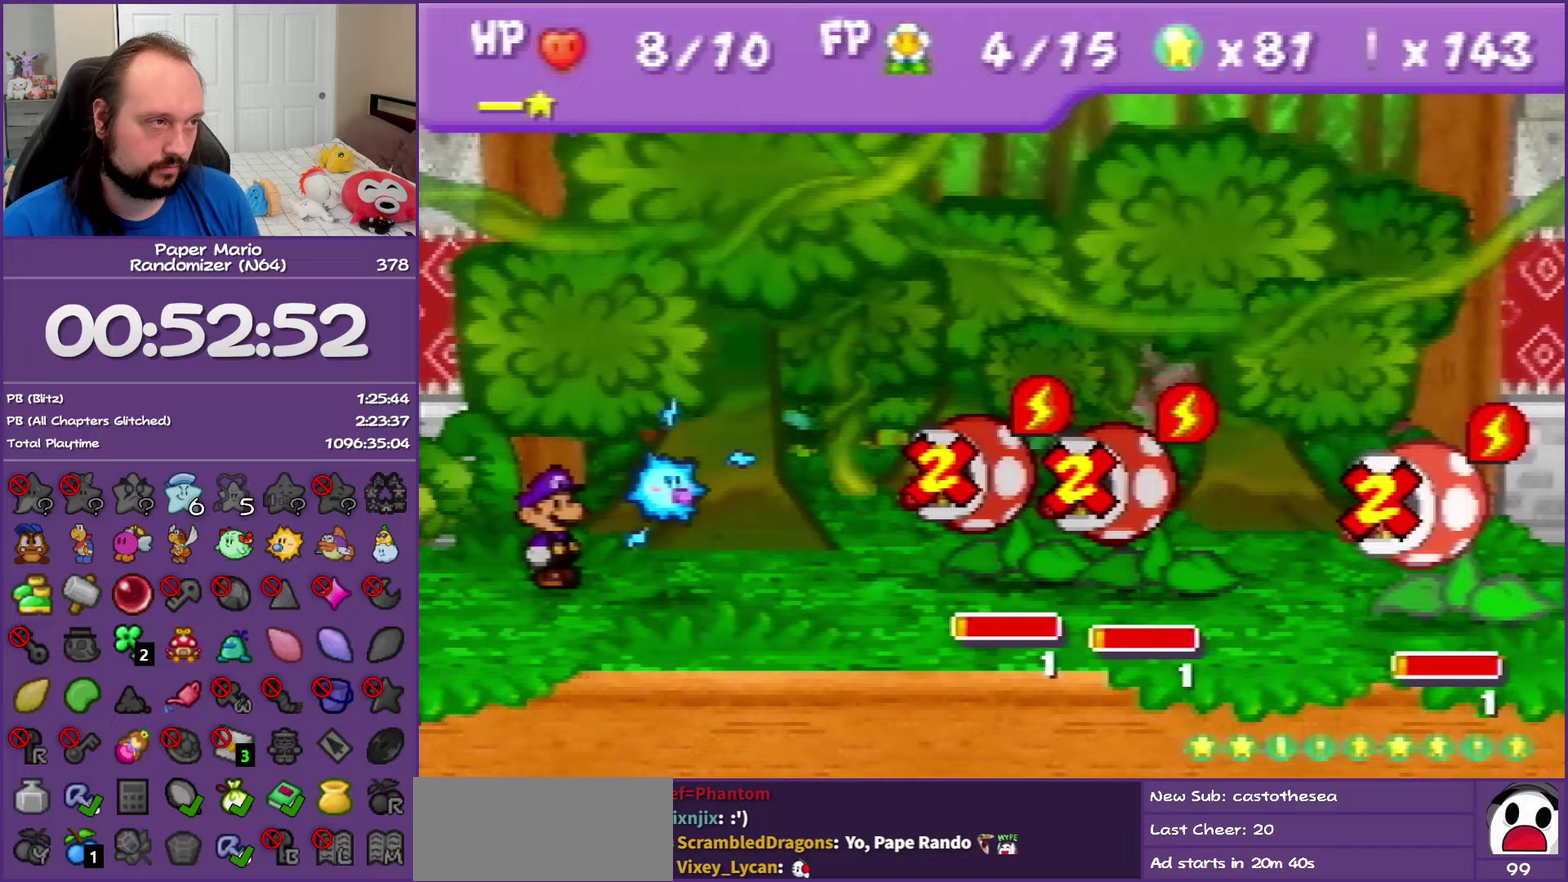
{"buttons": ["A"], "left_stick": "center", "events": [[33, "A", "up"], [167, "A", "down"], [250, "A", "up"], [317, "A", "down"], [417, "A", "up"], [500, "A", "down"]]}
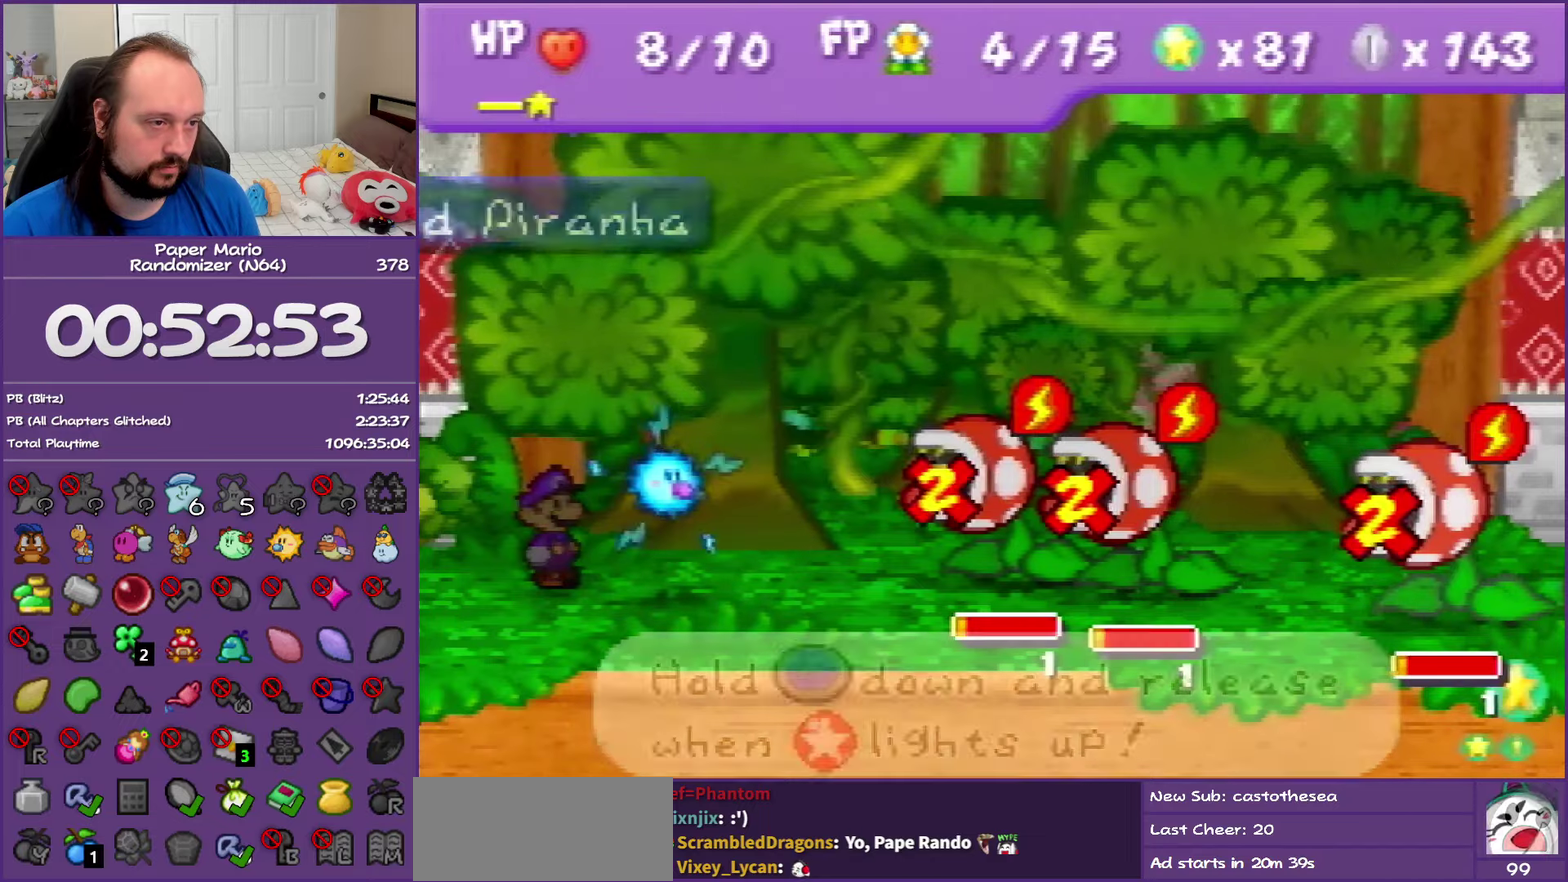
{"buttons": [], "left_stick": "center", "events": [[83, "A", "up"], [150, "A", "down"], [267, "A", "up"], [333, "A", "down"], [417, "A", "up"]]}
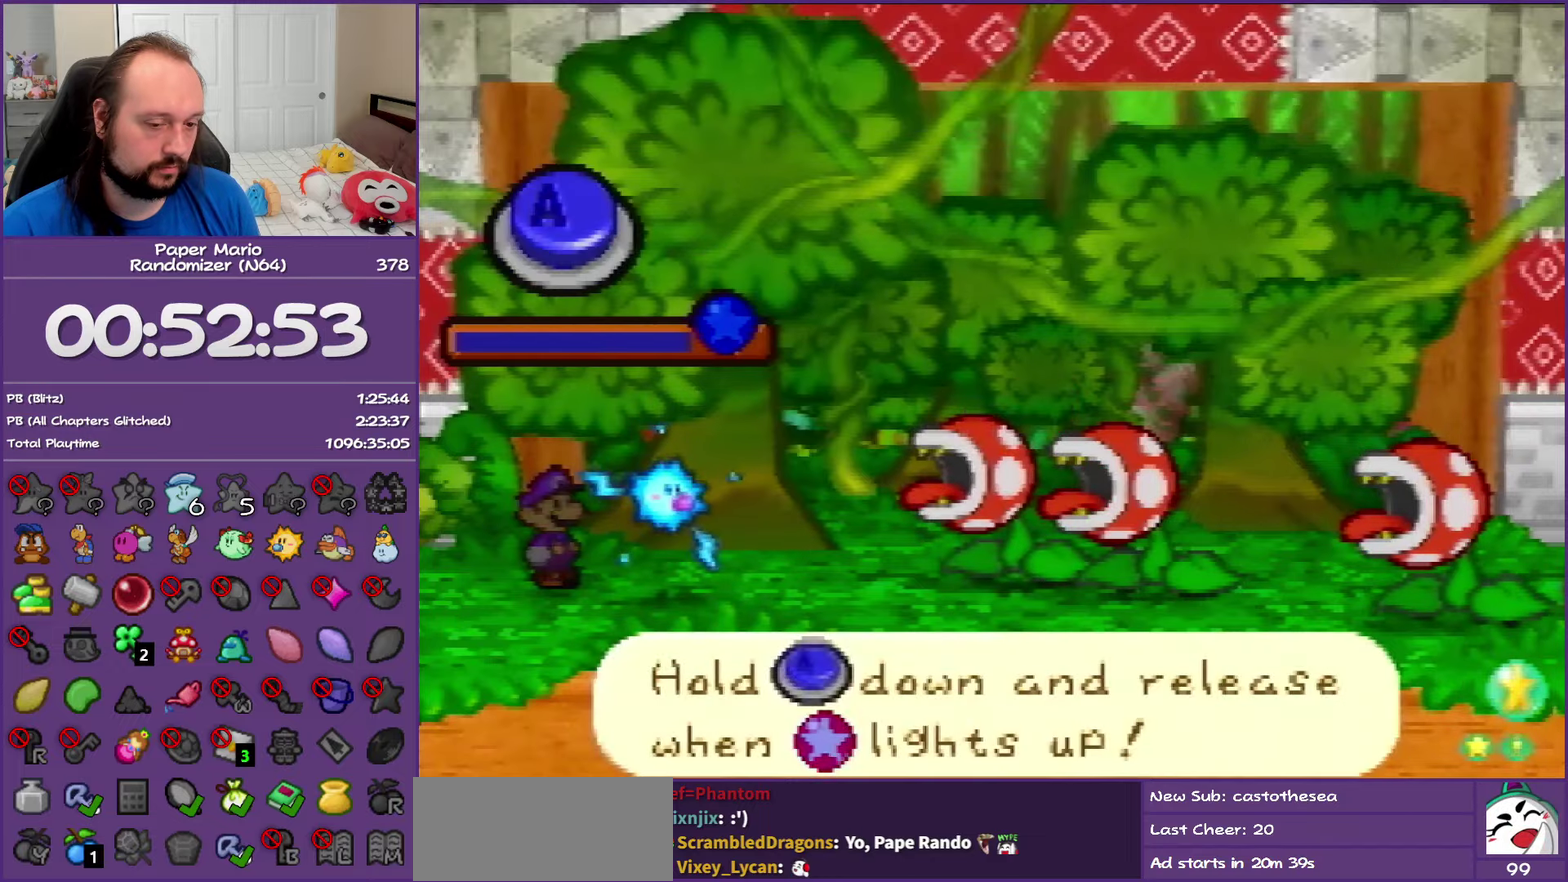
{"buttons": [], "left_stick": "center", "events": [[200, "A", "down"], [267, "A", "up"], [350, "A", "down"], [450, "A", "up"]]}
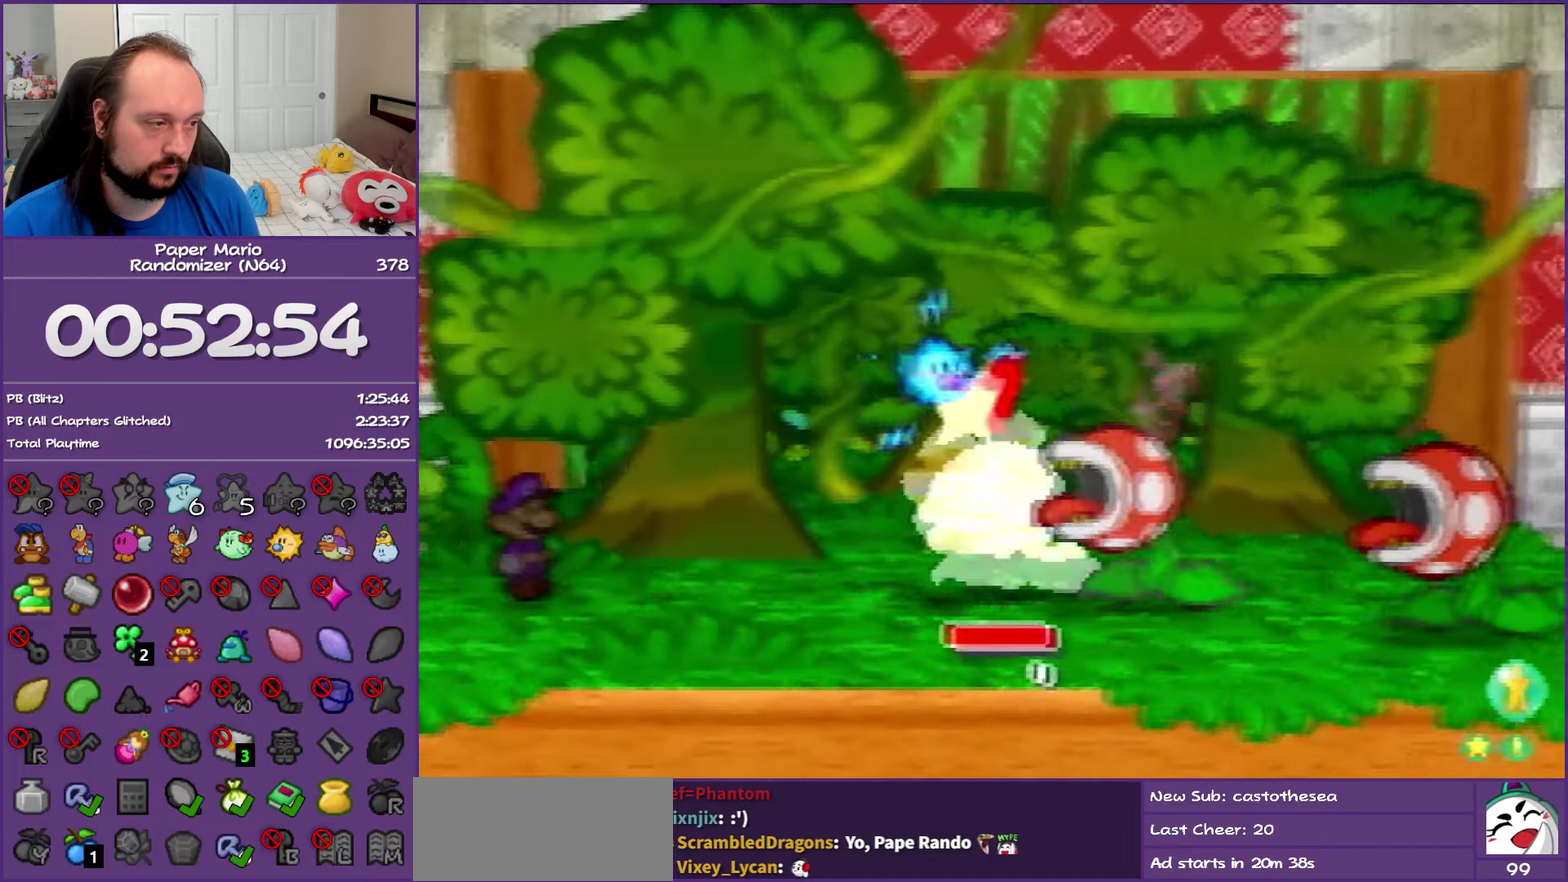
{"buttons": [], "left_stick": "center", "events": [[33, "A", "down"], [100, "A", "up"], [217, "A", "down"], [283, "A", "up"], [383, "A", "down"], [500, "A", "up"]]}
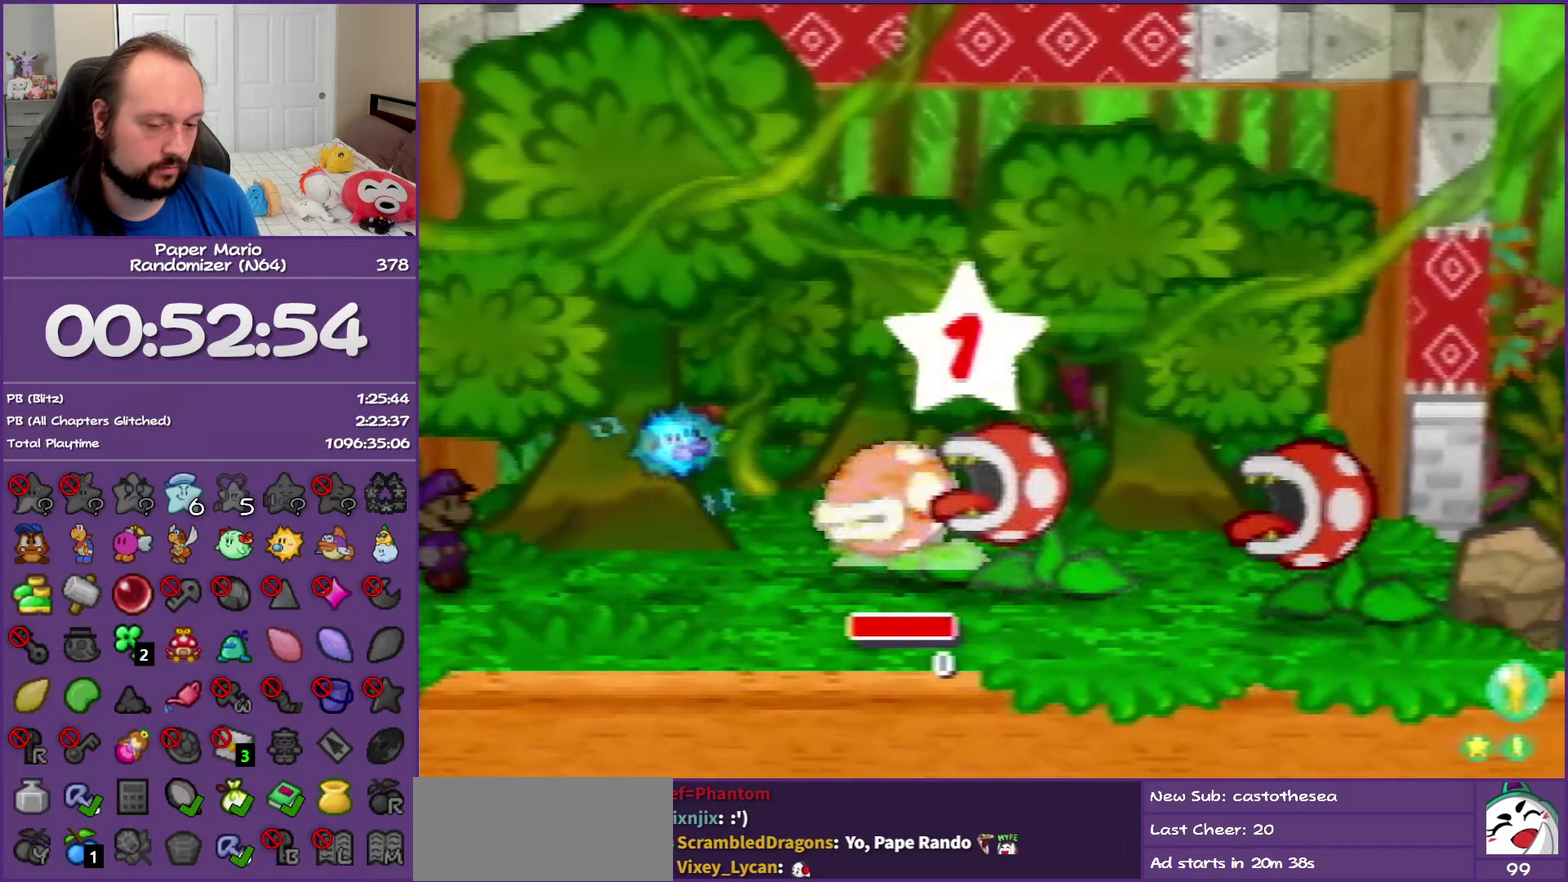
{"buttons": ["A"], "left_stick": "center", "events": [[67, "A", "down"], [167, "A", "up"], [250, "A", "down"], [350, "A", "up"], [450, "A", "down"]]}
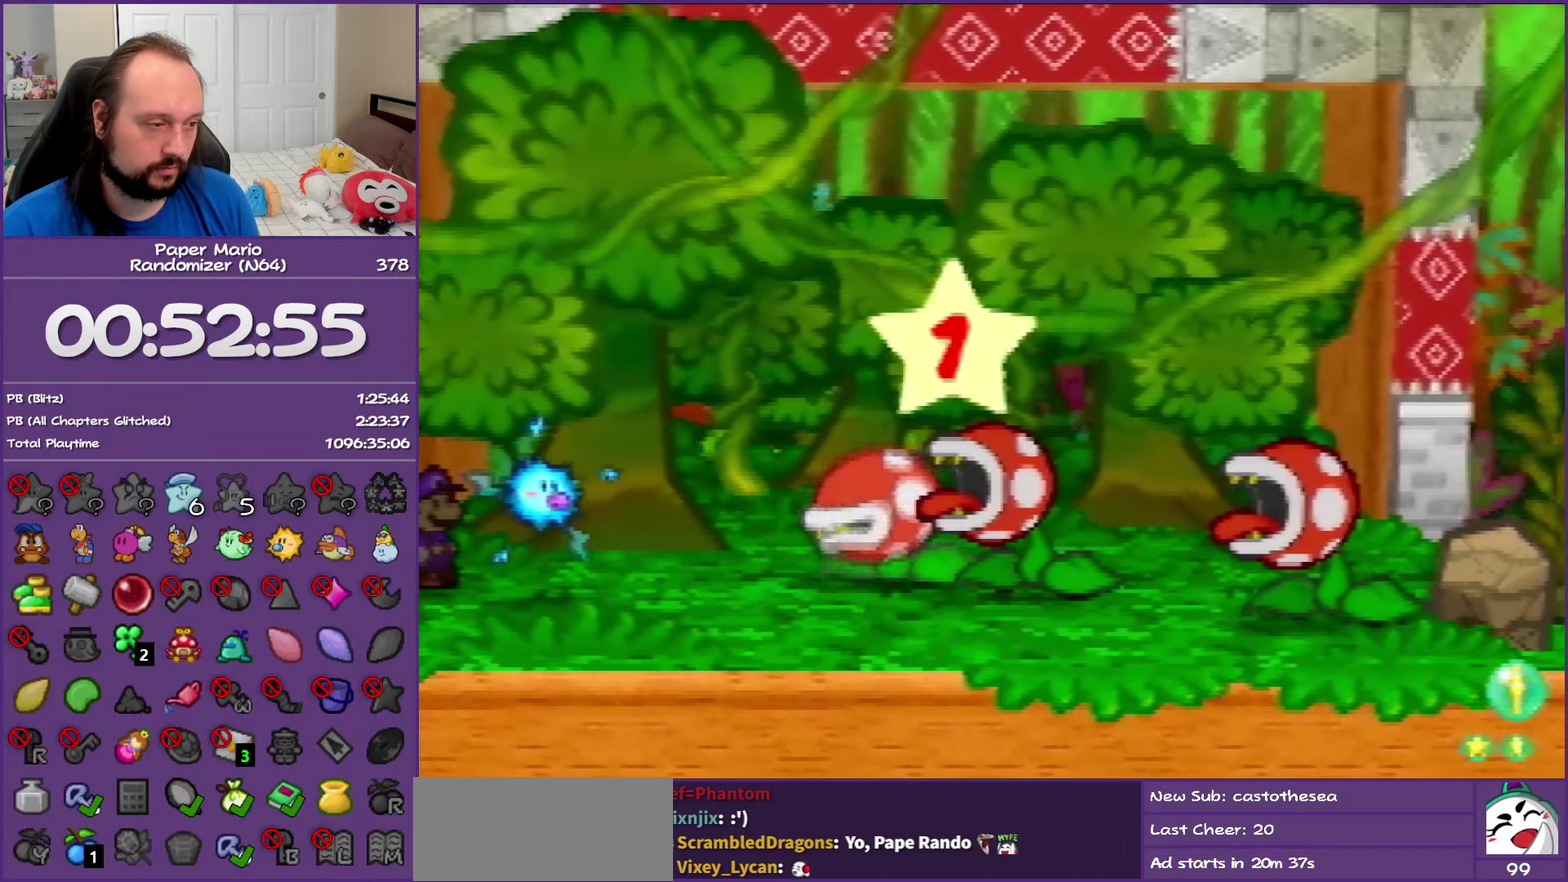
{"buttons": [], "left_stick": "center", "events": [[50, "A", "up"], [150, "A", "down"], [233, "A", "up"], [317, "A", "down"], [450, "A", "up"]]}
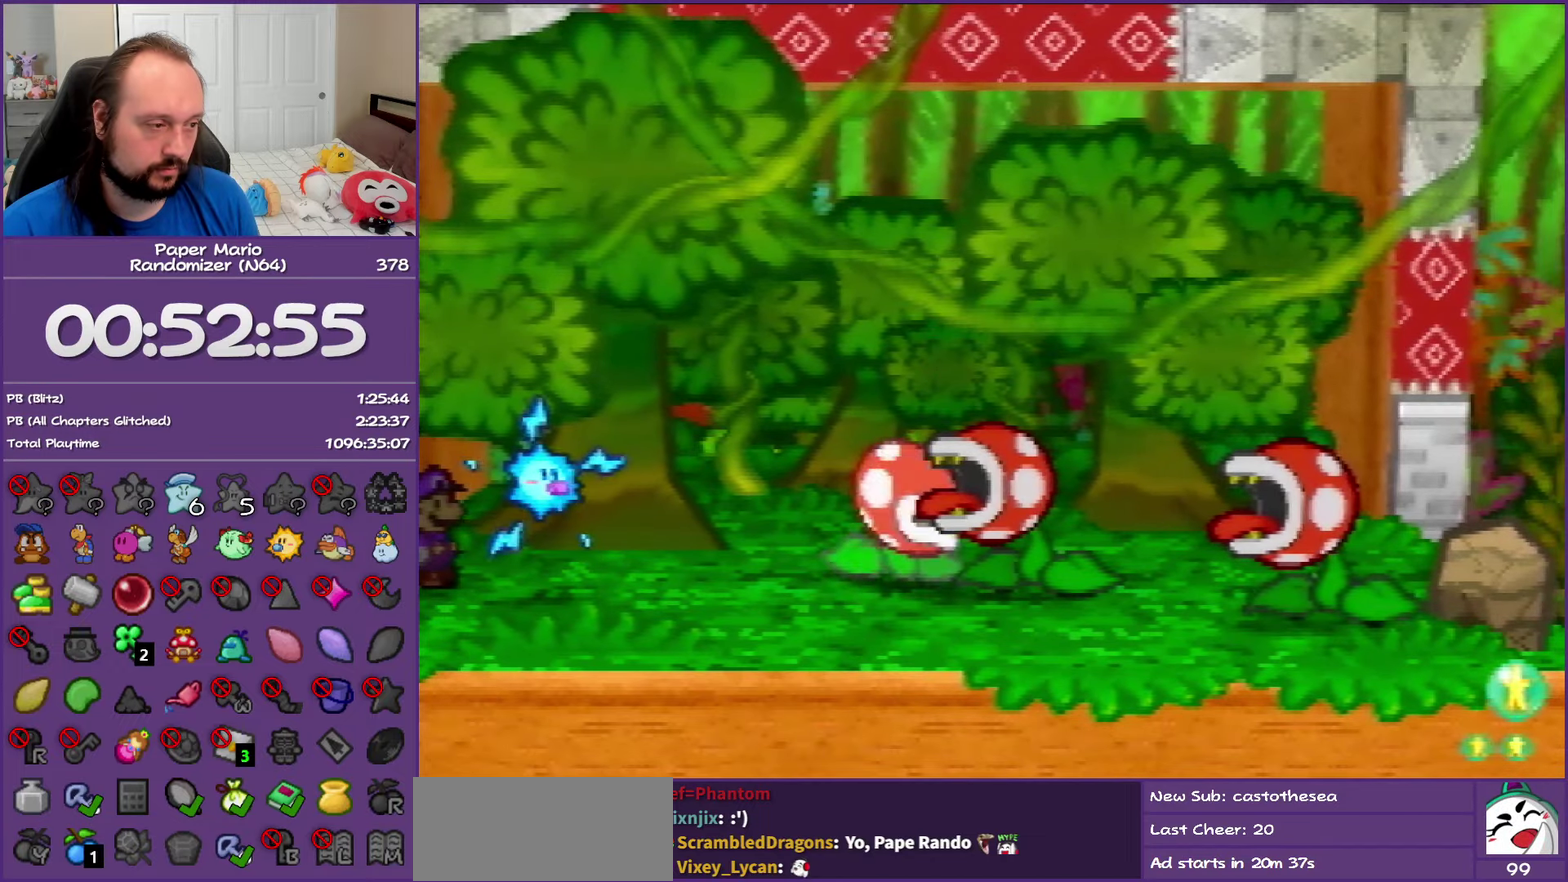
{"buttons": [], "left_stick": "center", "events": [[33, "A", "down"], [167, "A", "up"], [217, "A", "down"], [383, "A", "up"]]}
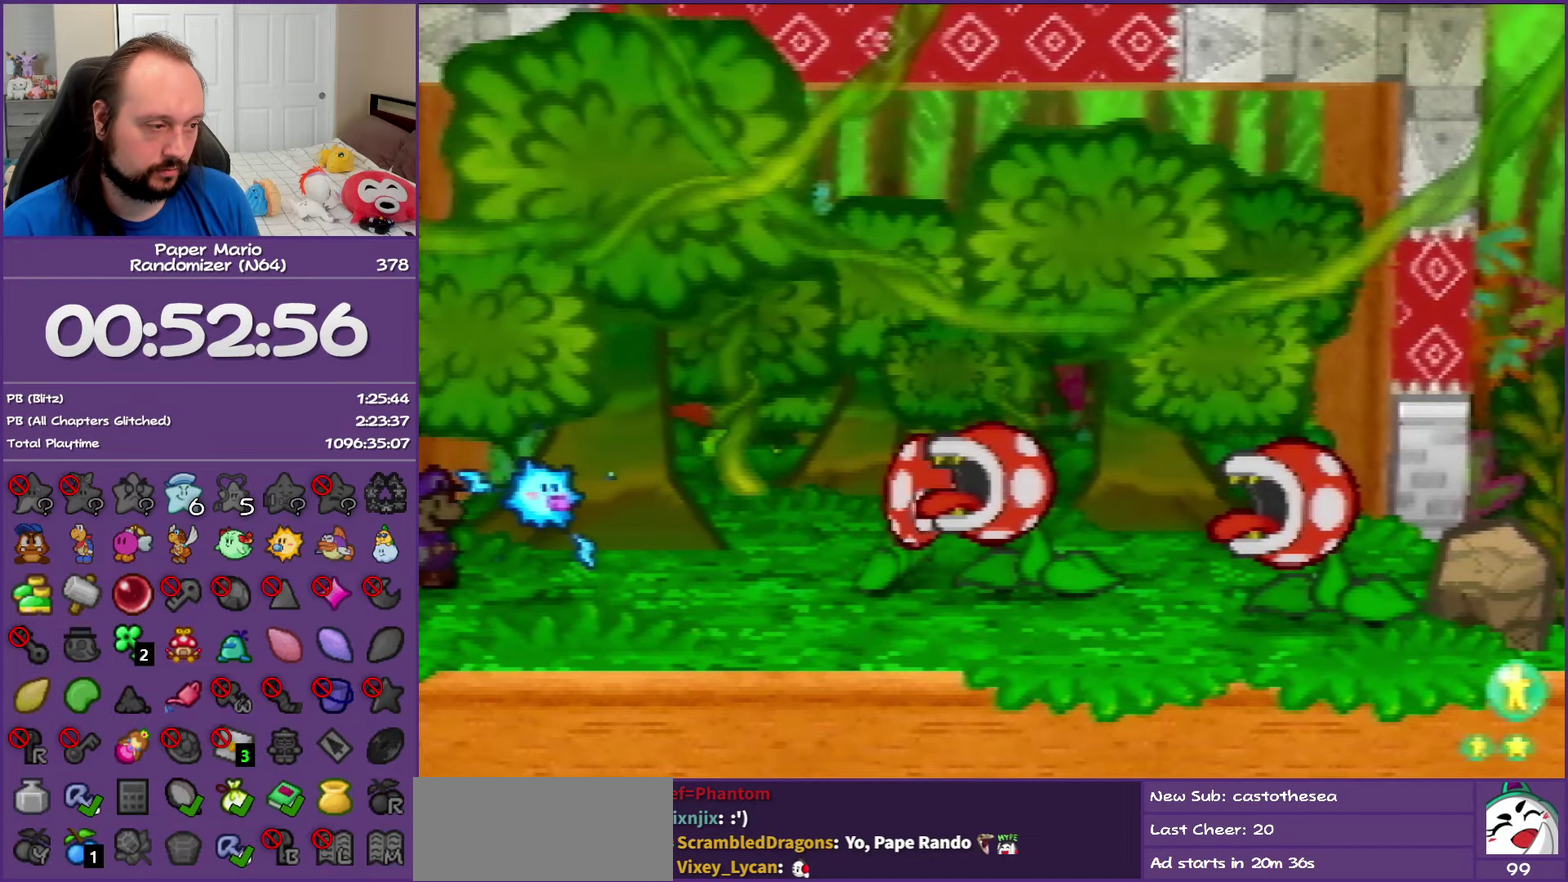
{"buttons": ["A", "B"], "left_stick": "center", "events": [[117, "A", "down"], [150, "B", "down"]]}
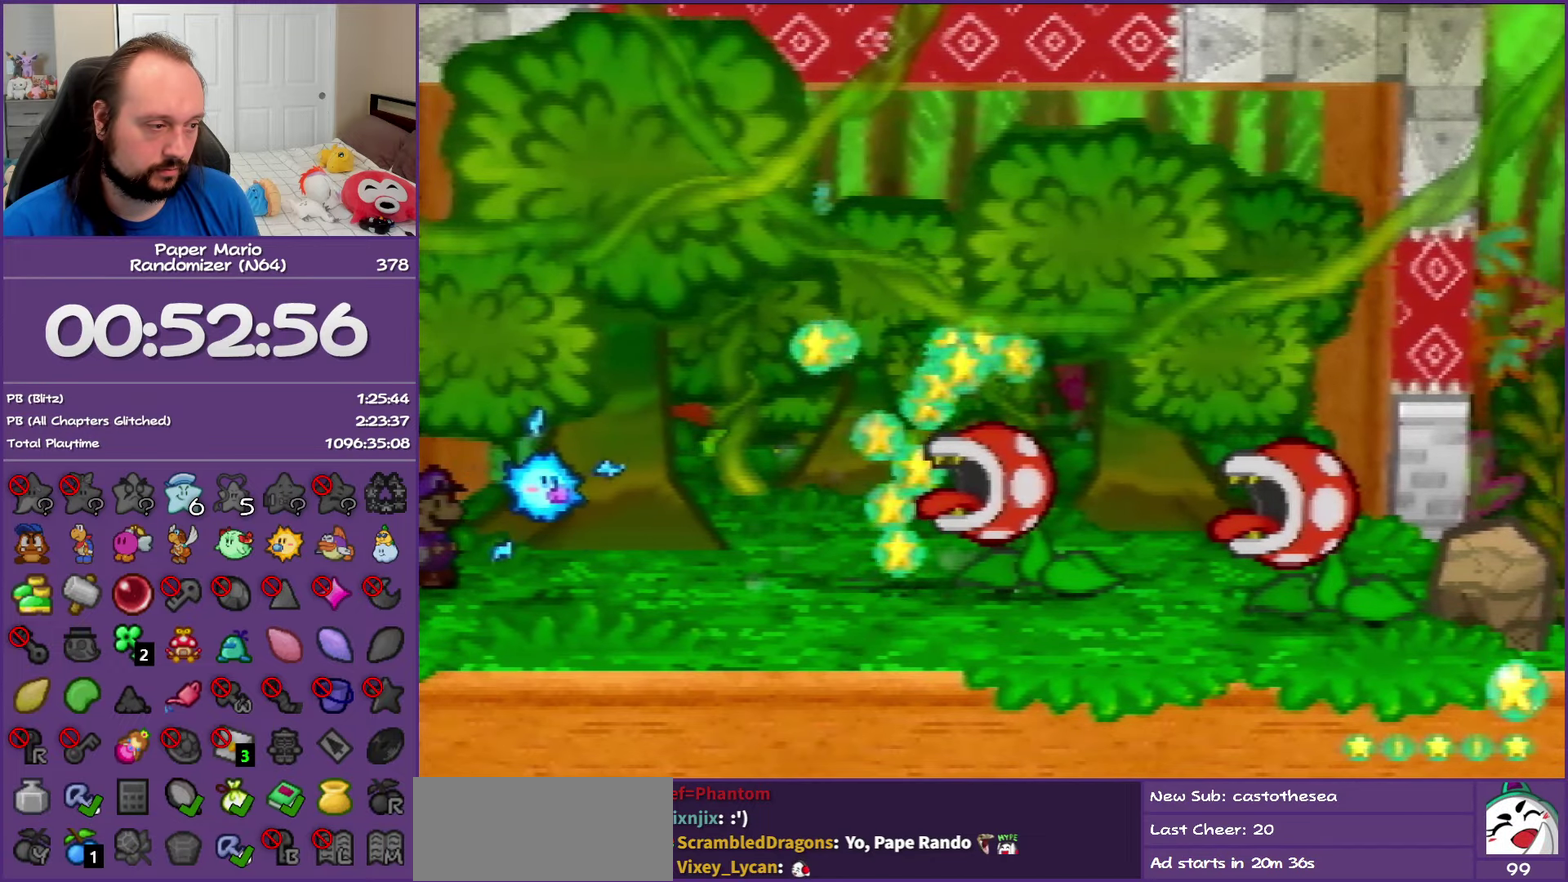
{"buttons": ["A", "B"], "left_stick": "center", "events": []}
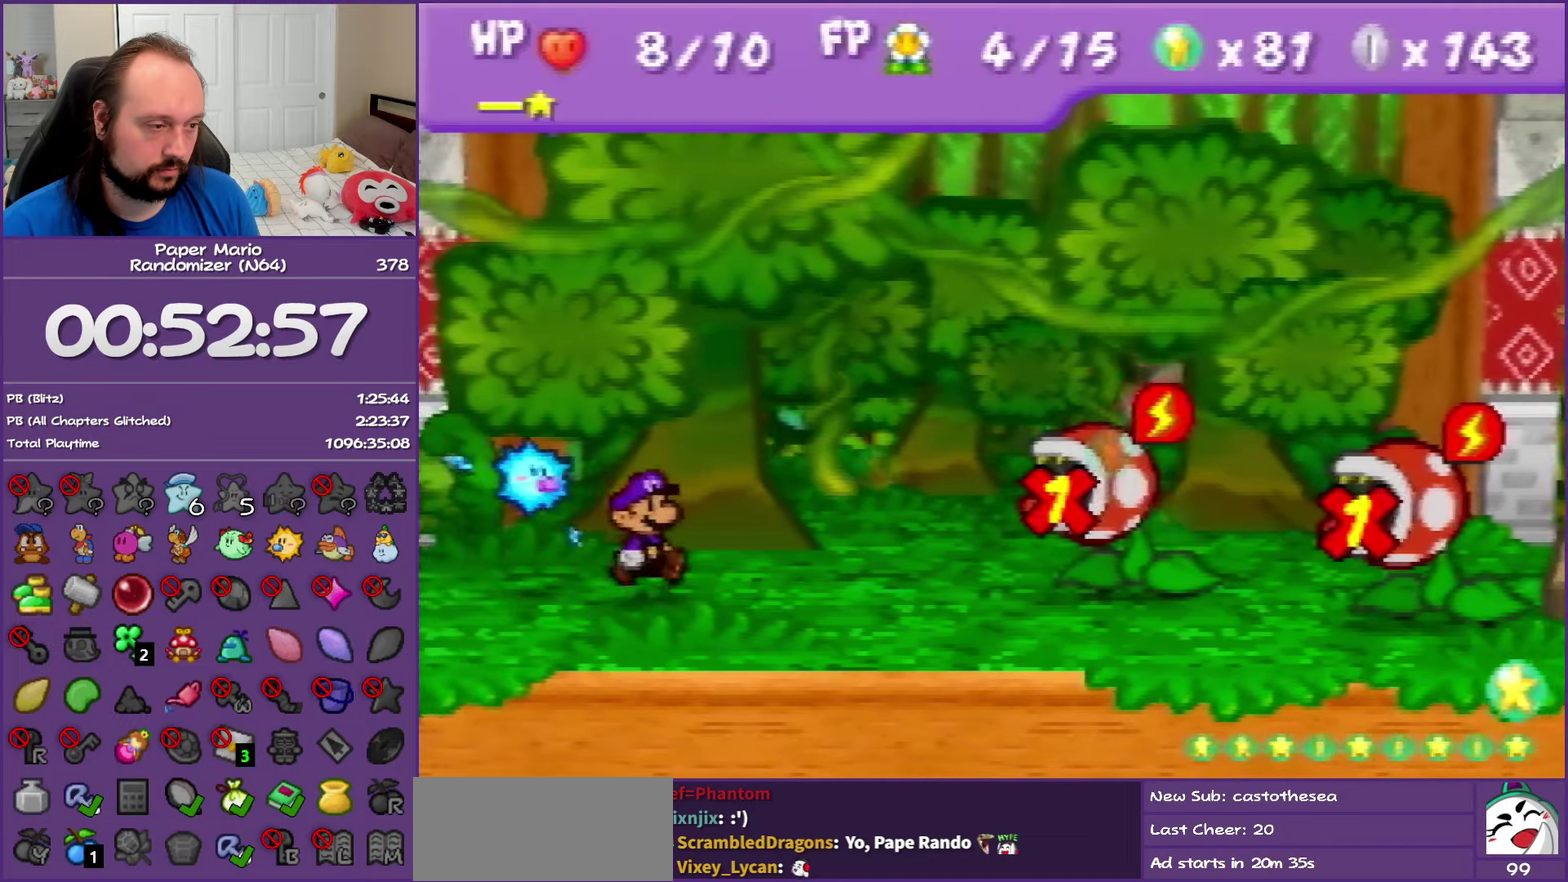
{"buttons": ["A", "B"], "left_stick": "center", "events": []}
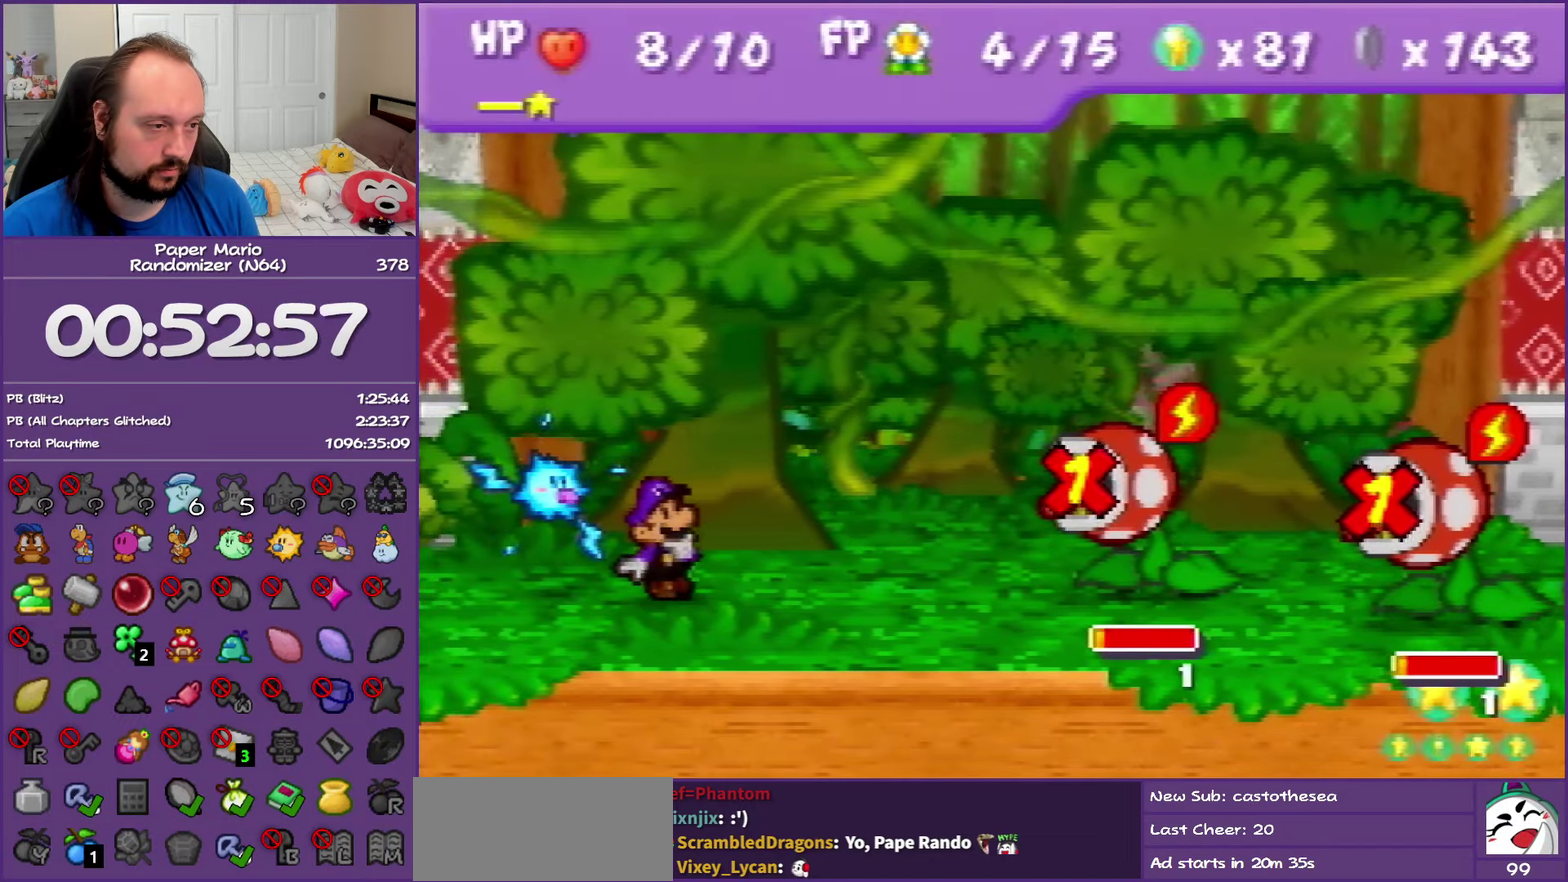
{"buttons": [], "left_stick": "center", "events": [[217, "B", "up"], [233, "A", "up"], [233, "left_stick", "up-left"], [333, "left_stick", "center"]]}
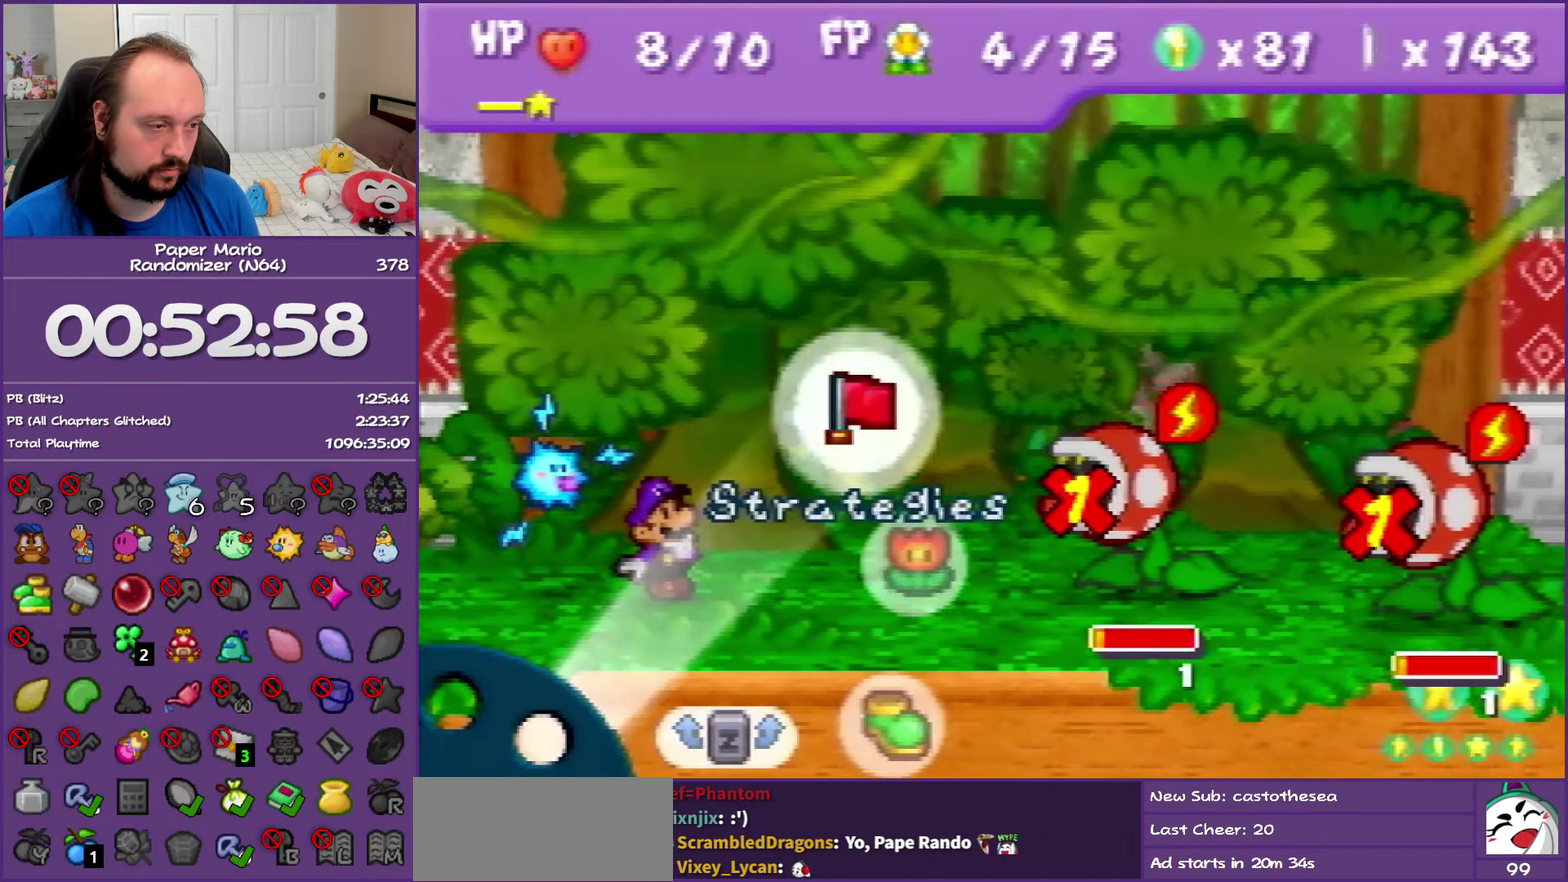
{"buttons": [], "left_stick": "center", "events": [[17, "left_stick", "down-right"], [117, "left_stick", "center"], [200, "left_stick", "down-right"], [333, "left_stick", "center"], [383, "A", "down"], [450, "A", "up"]]}
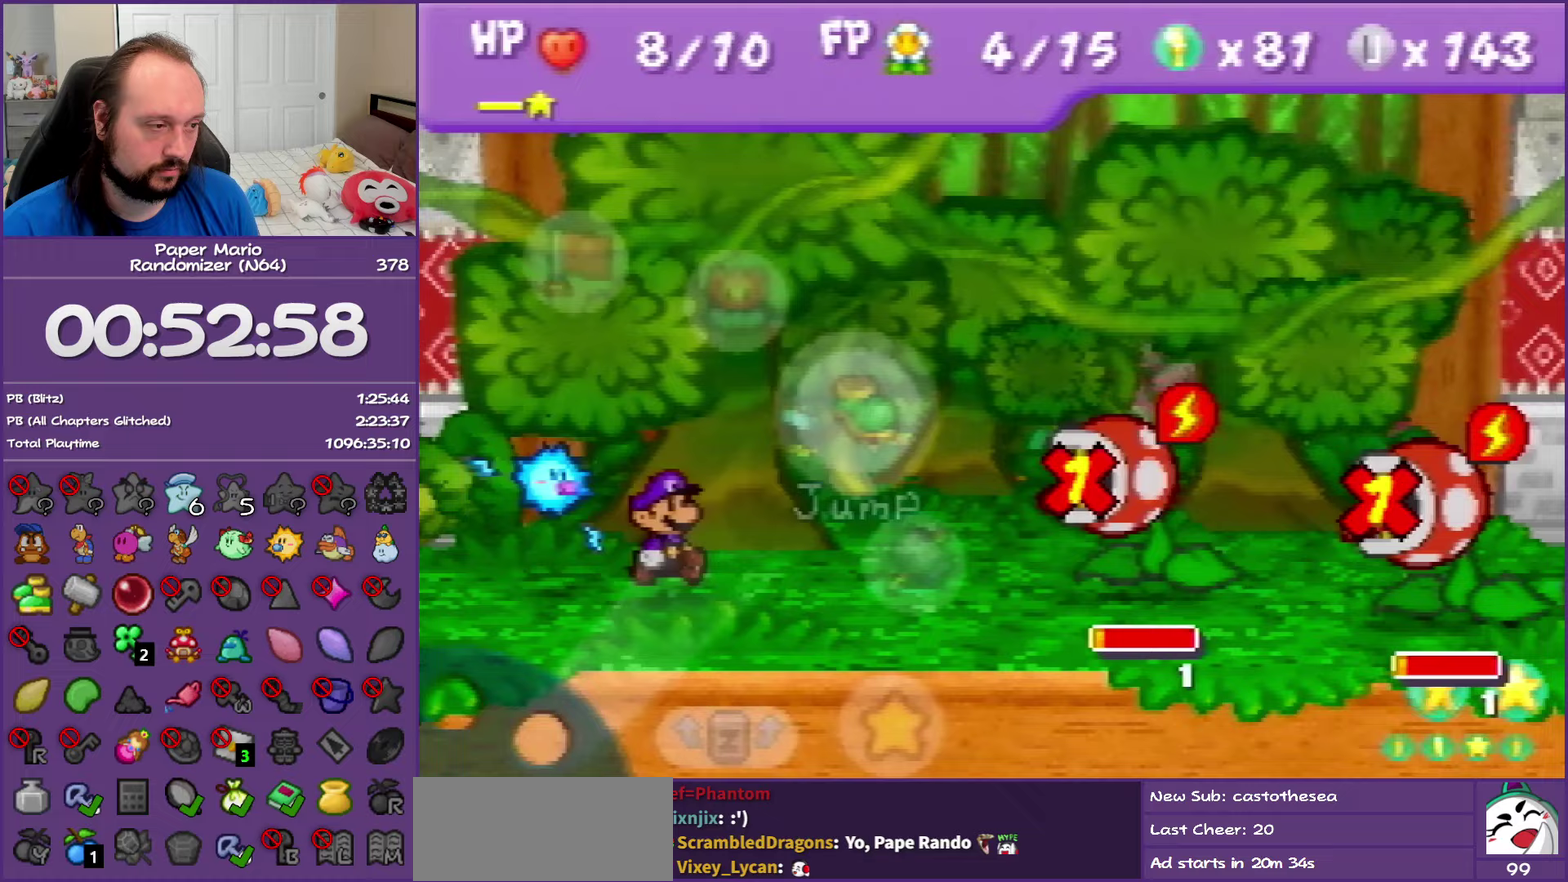
{"buttons": [], "left_stick": "center", "events": [[50, "A", "down"], [100, "A", "up"], [200, "A", "down"], [283, "A", "up"], [367, "A", "down"], [450, "A", "up"]]}
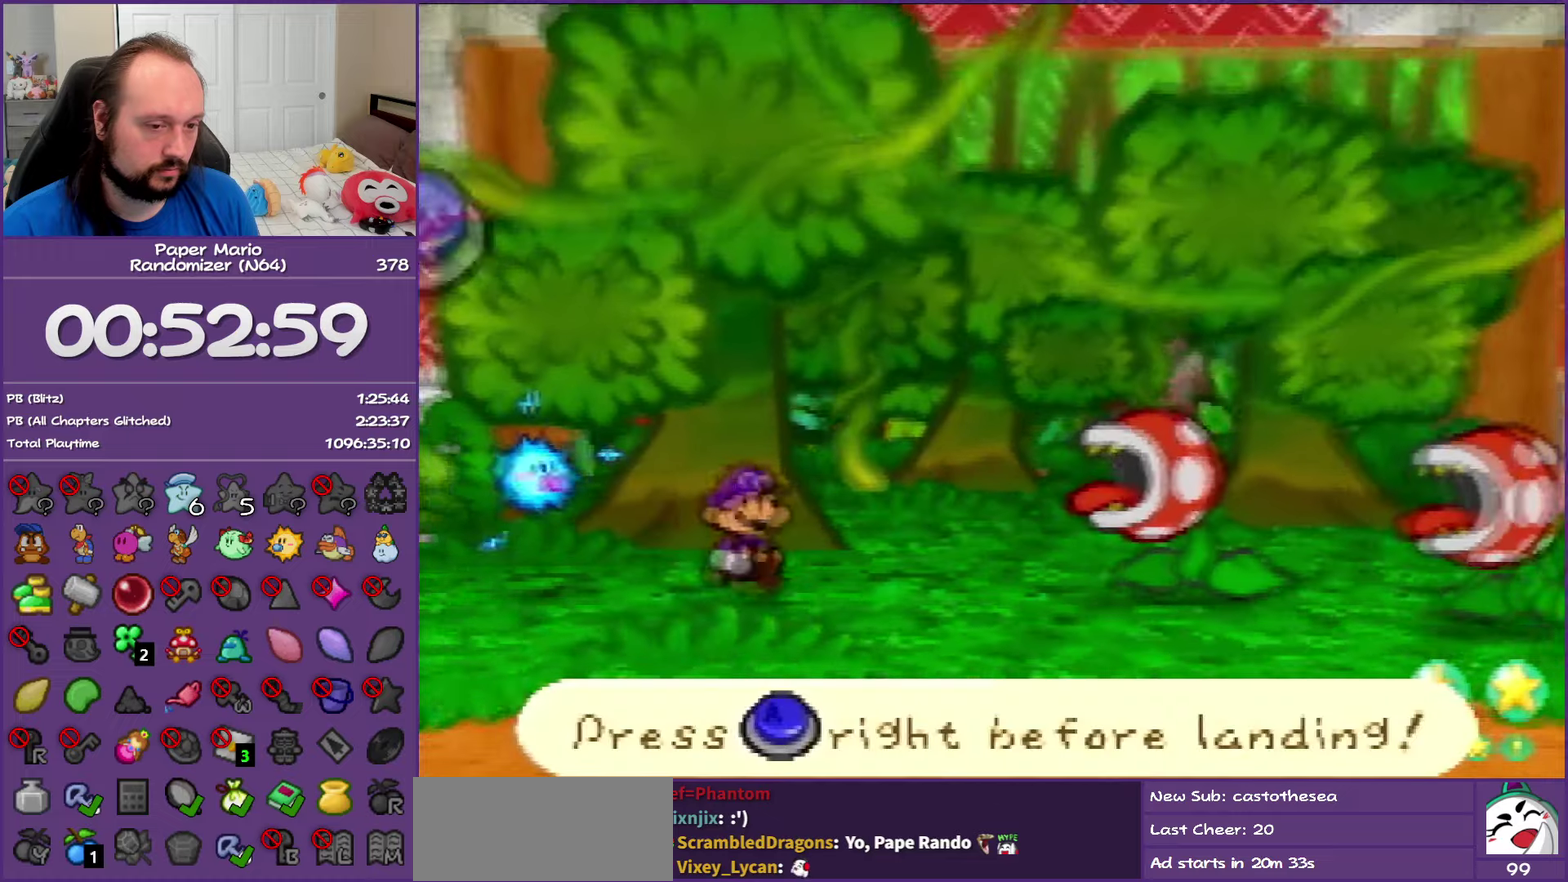
{"buttons": [], "left_stick": "center", "events": [[50, "A", "down"], [117, "A", "up"], [200, "A", "down"], [283, "A", "up"], [383, "A", "down"], [433, "A", "up"]]}
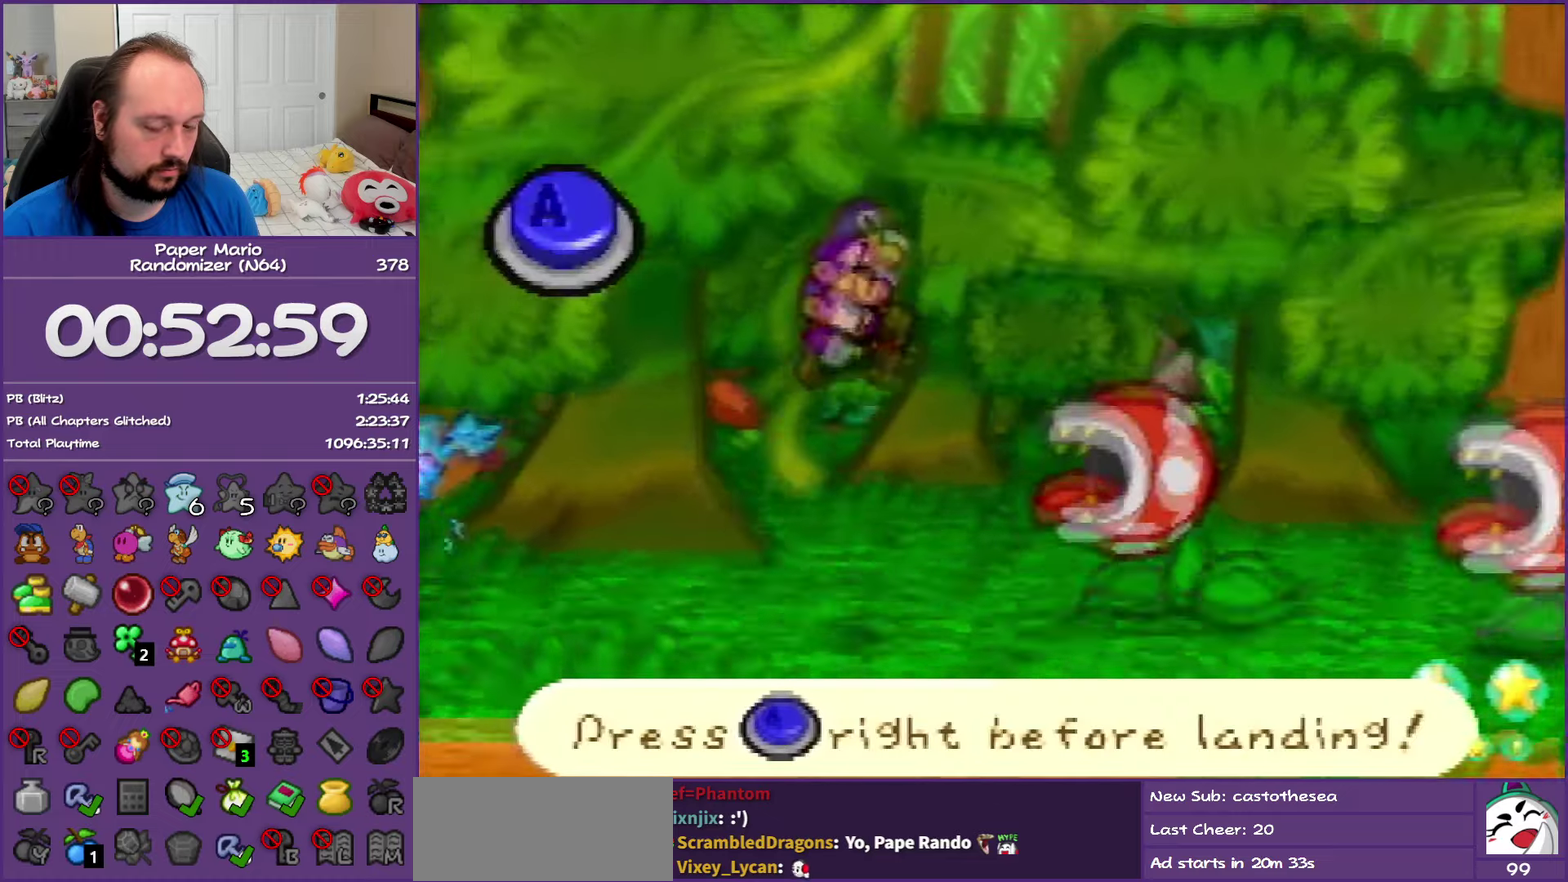
{"buttons": ["A"], "left_stick": "center", "events": [[483, "A", "down"]]}
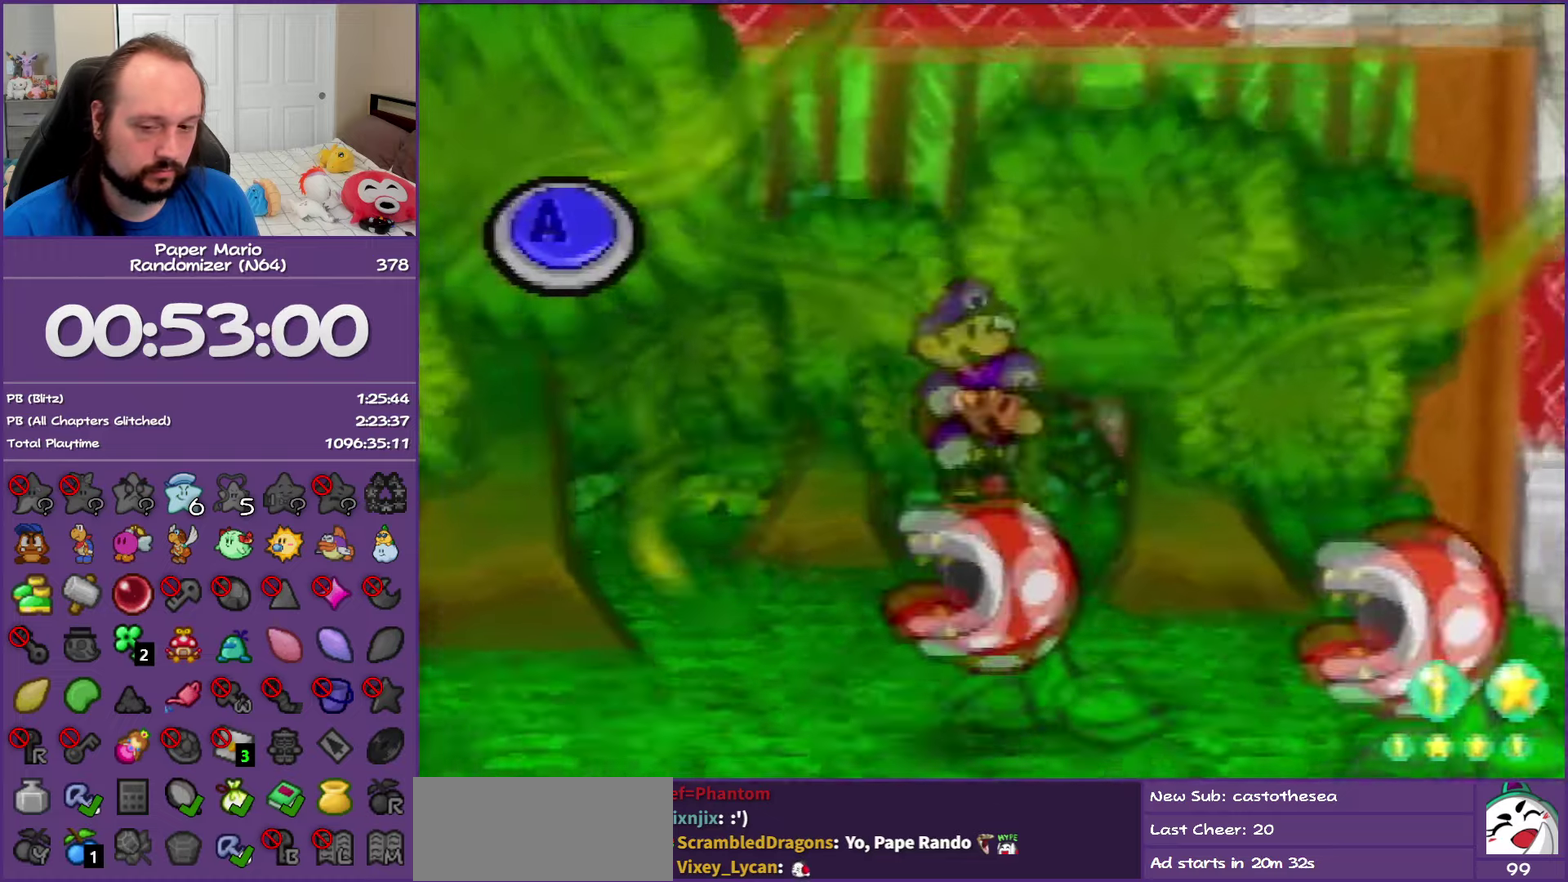
{"buttons": ["A"], "left_stick": "center", "events": [[33, "A", "up"], [133, "A", "down"], [217, "A", "up"], [300, "A", "down"], [367, "A", "up"], [483, "A", "down"]]}
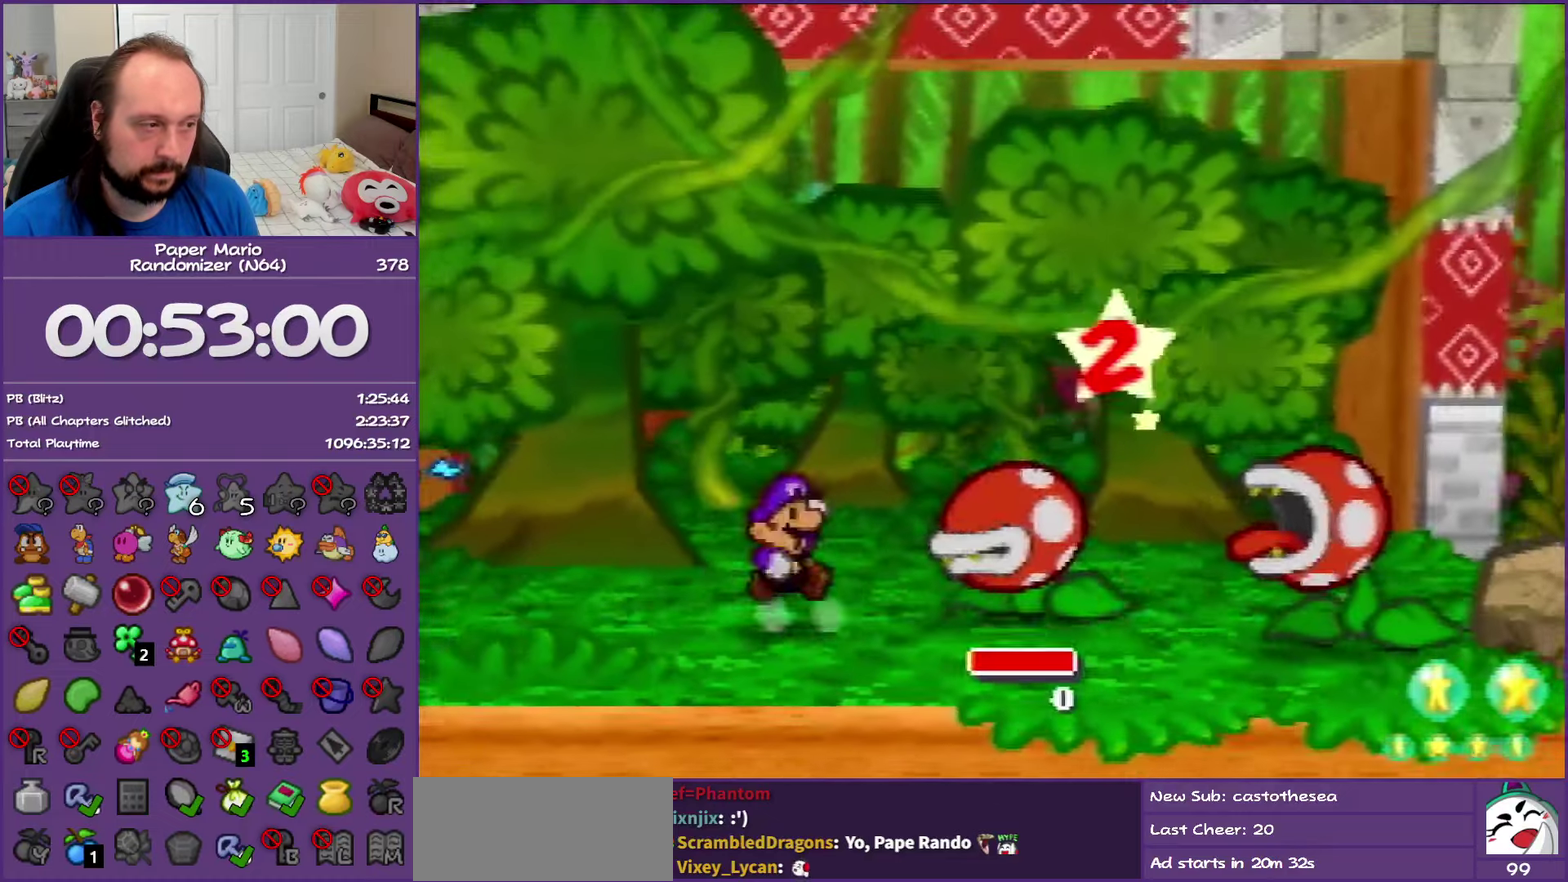
{"buttons": ["A"], "left_stick": "center", "events": [[50, "A", "up"], [167, "A", "down"], [233, "A", "up"], [333, "A", "down"], [417, "A", "up"], [500, "A", "down"]]}
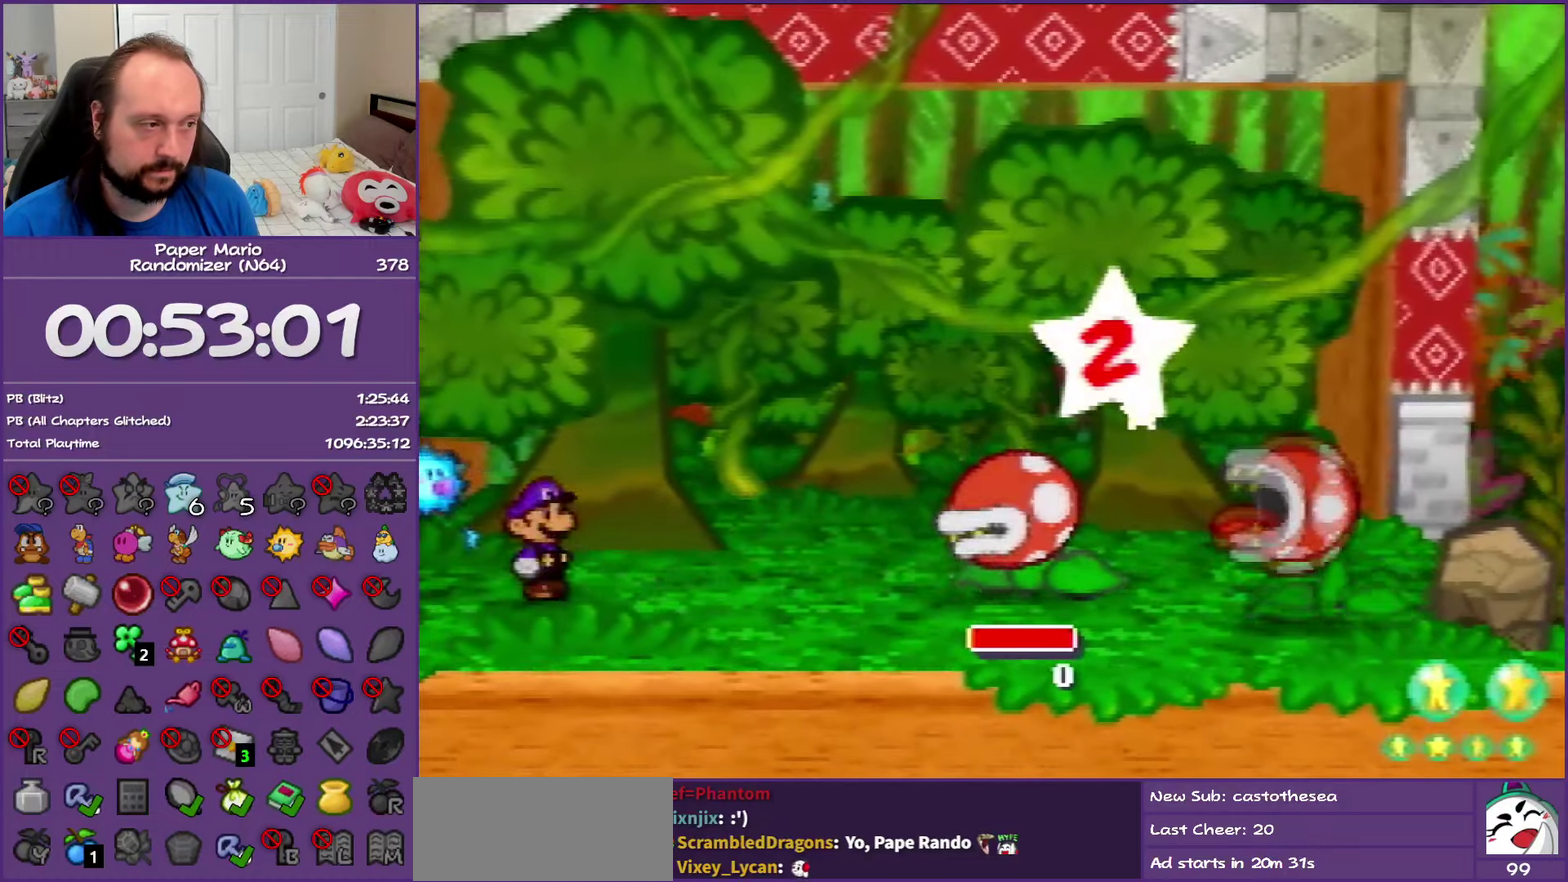
{"buttons": [], "left_stick": "center", "events": [[67, "A", "up"], [167, "A", "down"], [250, "A", "up"], [333, "A", "down"], [433, "A", "up"]]}
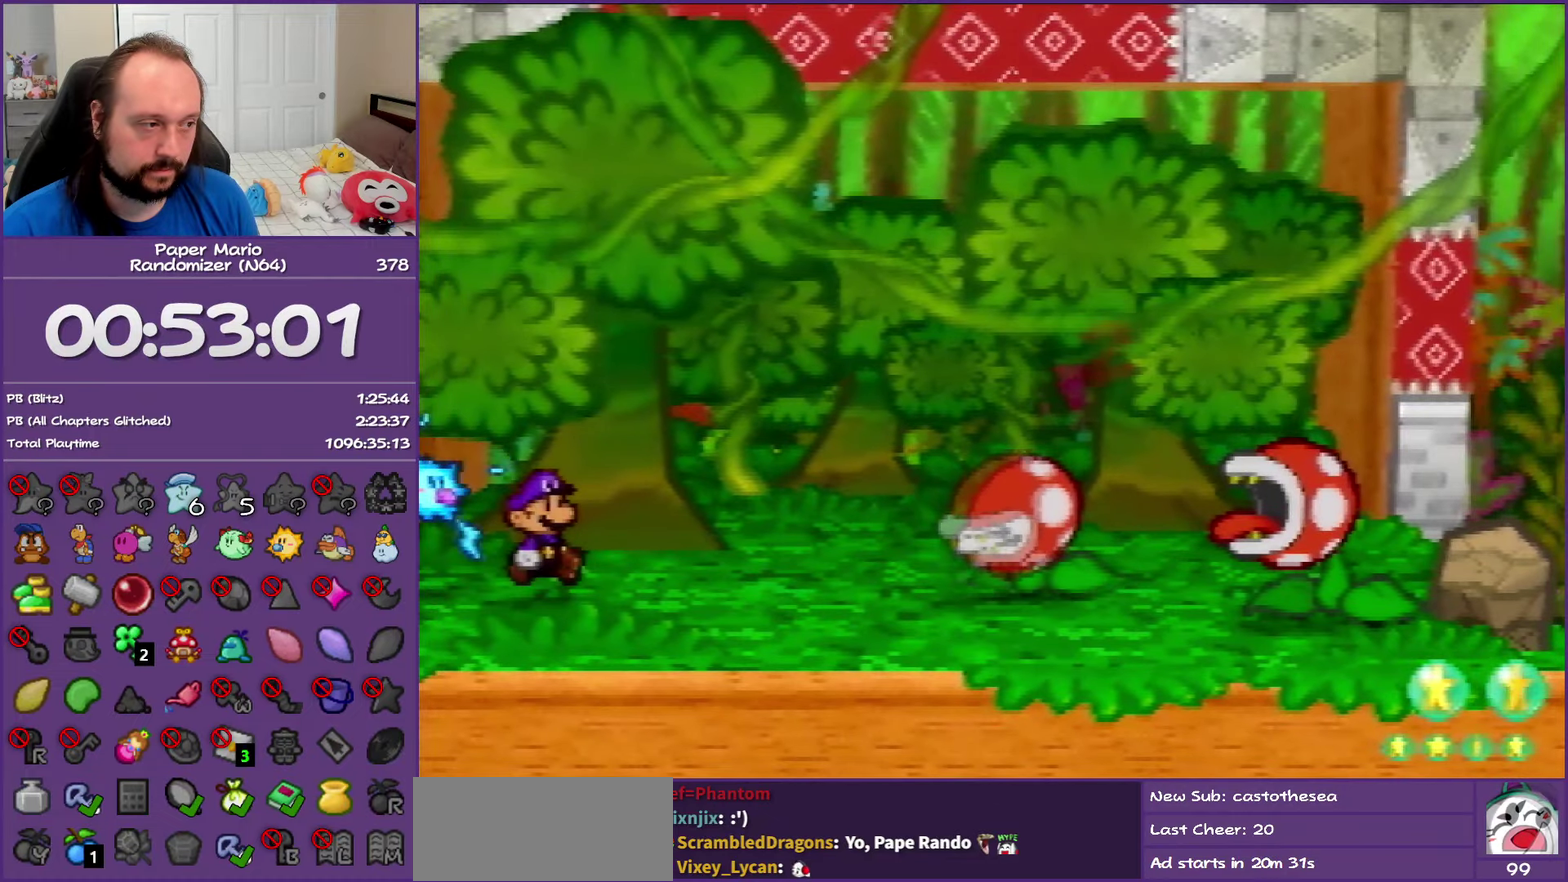
{"buttons": [], "left_stick": "center", "events": [[33, "A", "down"], [83, "A", "up"], [200, "A", "down"], [283, "A", "up"], [383, "A", "down"], [450, "A", "up"]]}
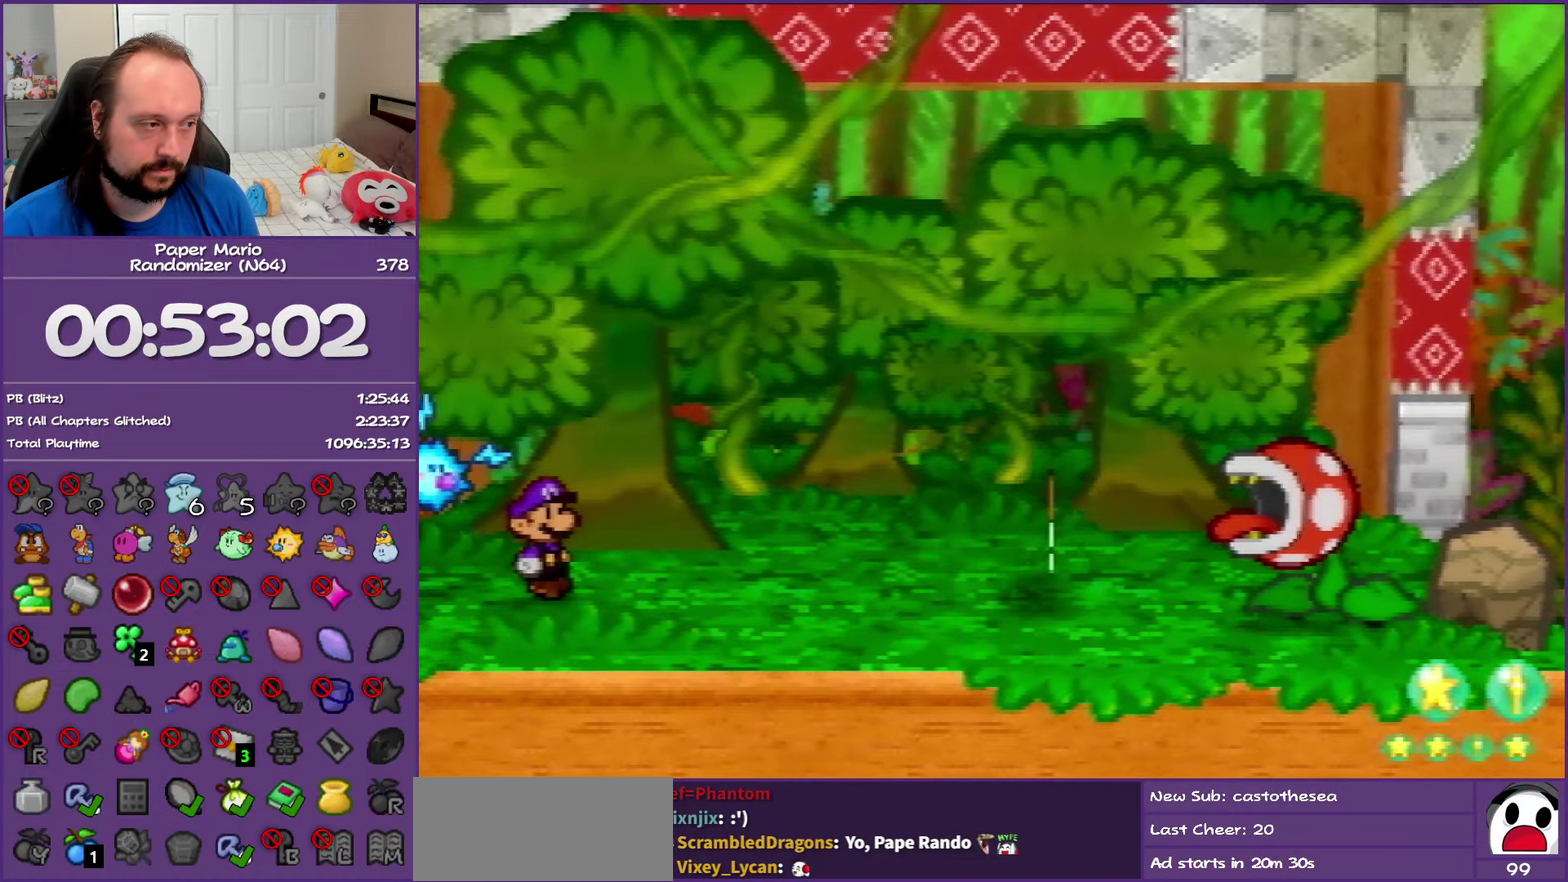
{"buttons": [], "left_stick": "center", "events": [[33, "A", "down"], [117, "A", "up"], [200, "A", "down"], [283, "A", "up"], [367, "A", "down"], [467, "A", "up"]]}
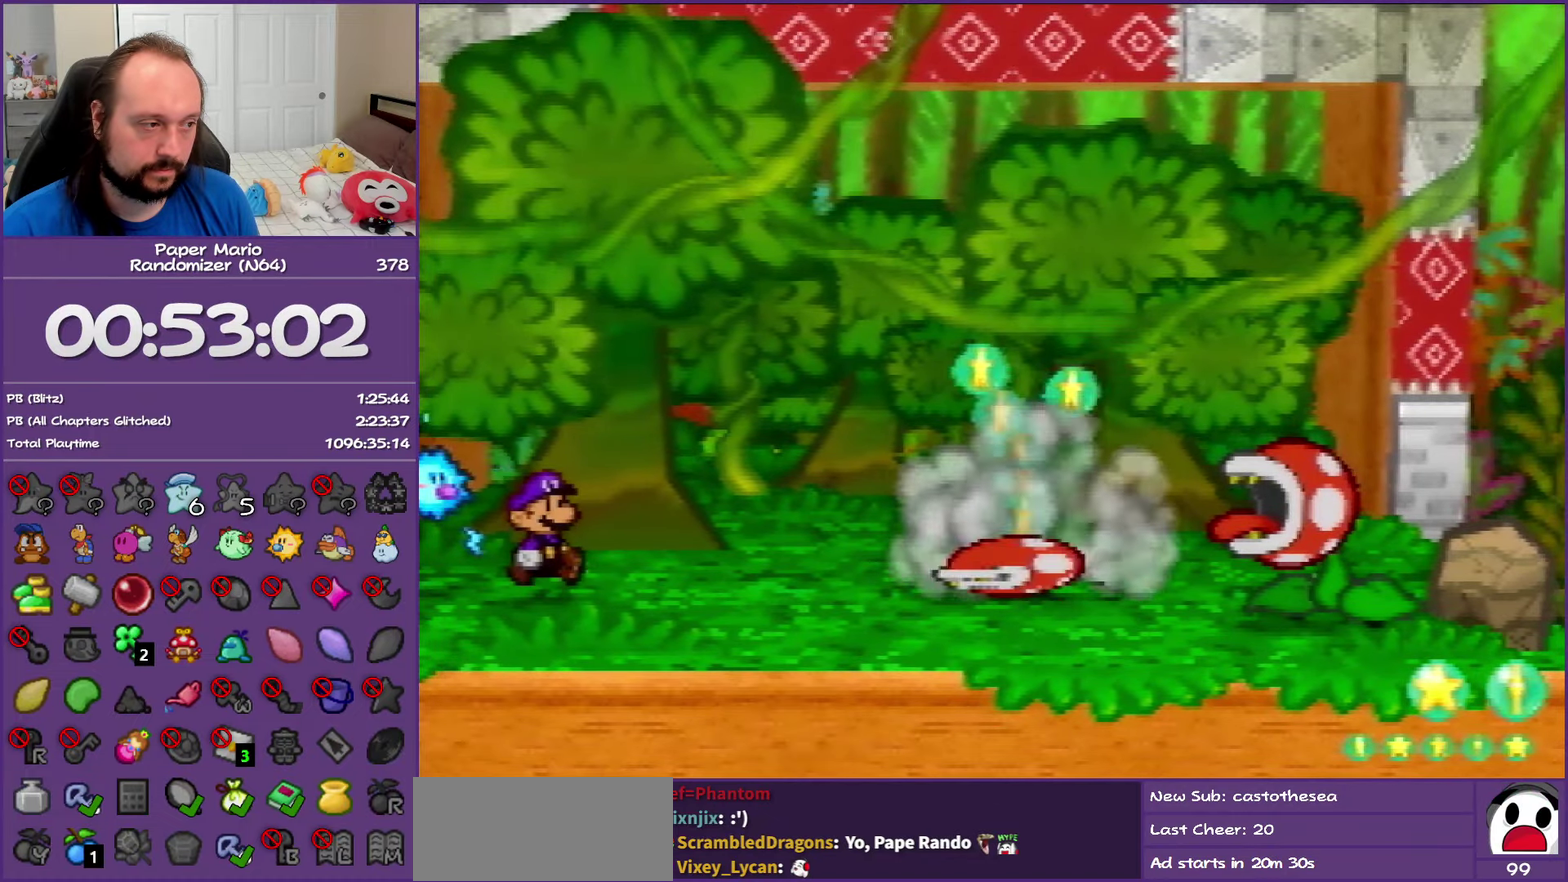
{"buttons": [], "left_stick": "center", "events": [[33, "A", "down"], [133, "A", "up"], [200, "A", "down"], [283, "A", "up"], [367, "A", "down"], [467, "A", "up"]]}
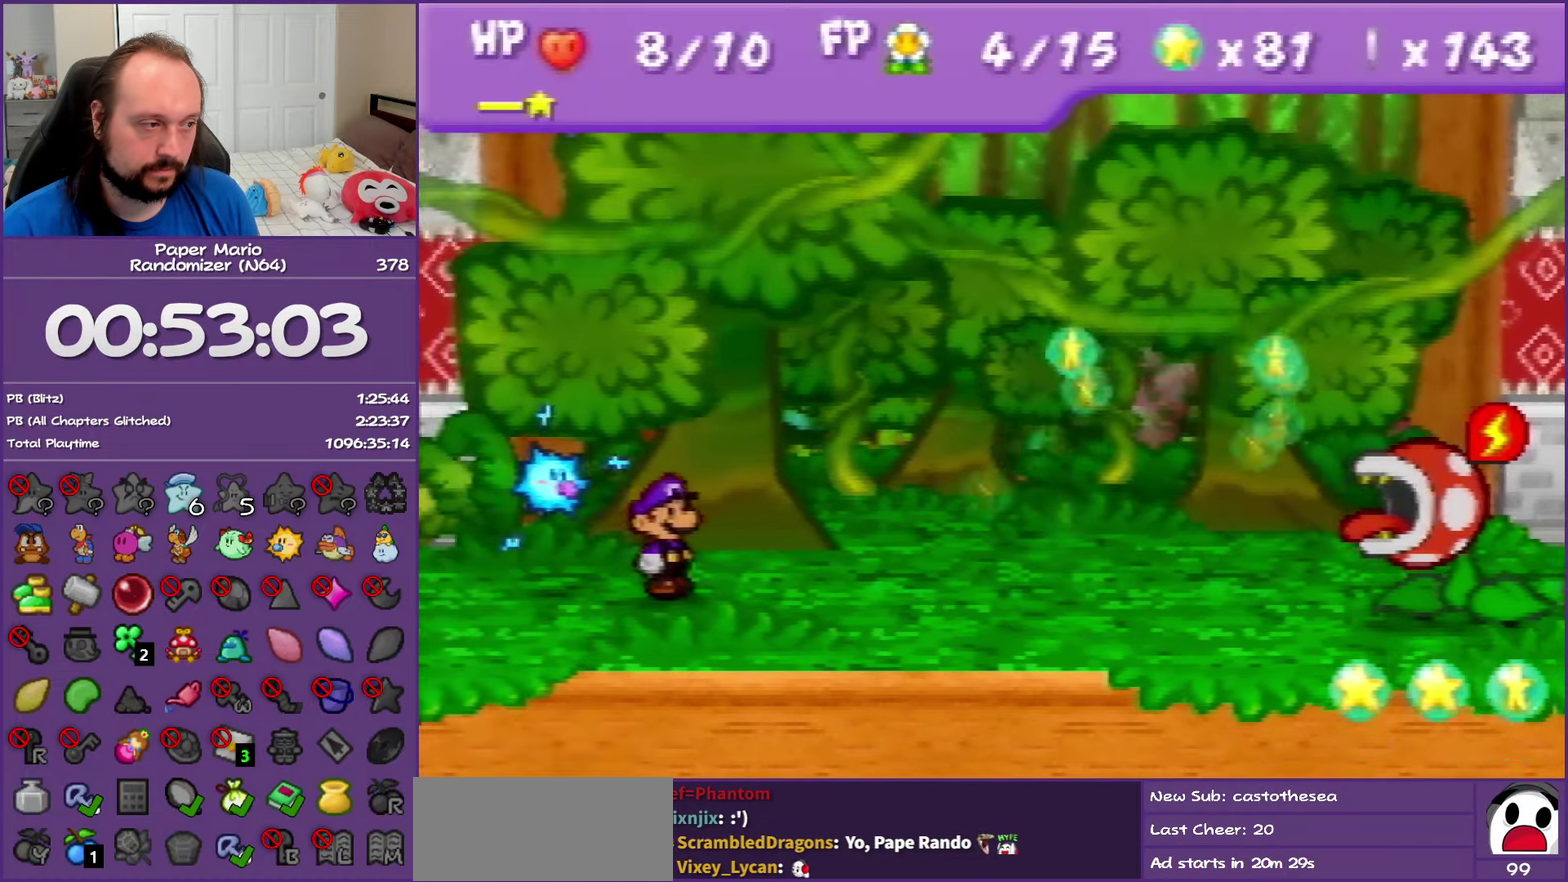
{"buttons": [], "left_stick": "center", "events": [[33, "A", "down"], [117, "A", "up"], [200, "A", "down"], [267, "A", "up"], [367, "A", "down"], [433, "A", "up"]]}